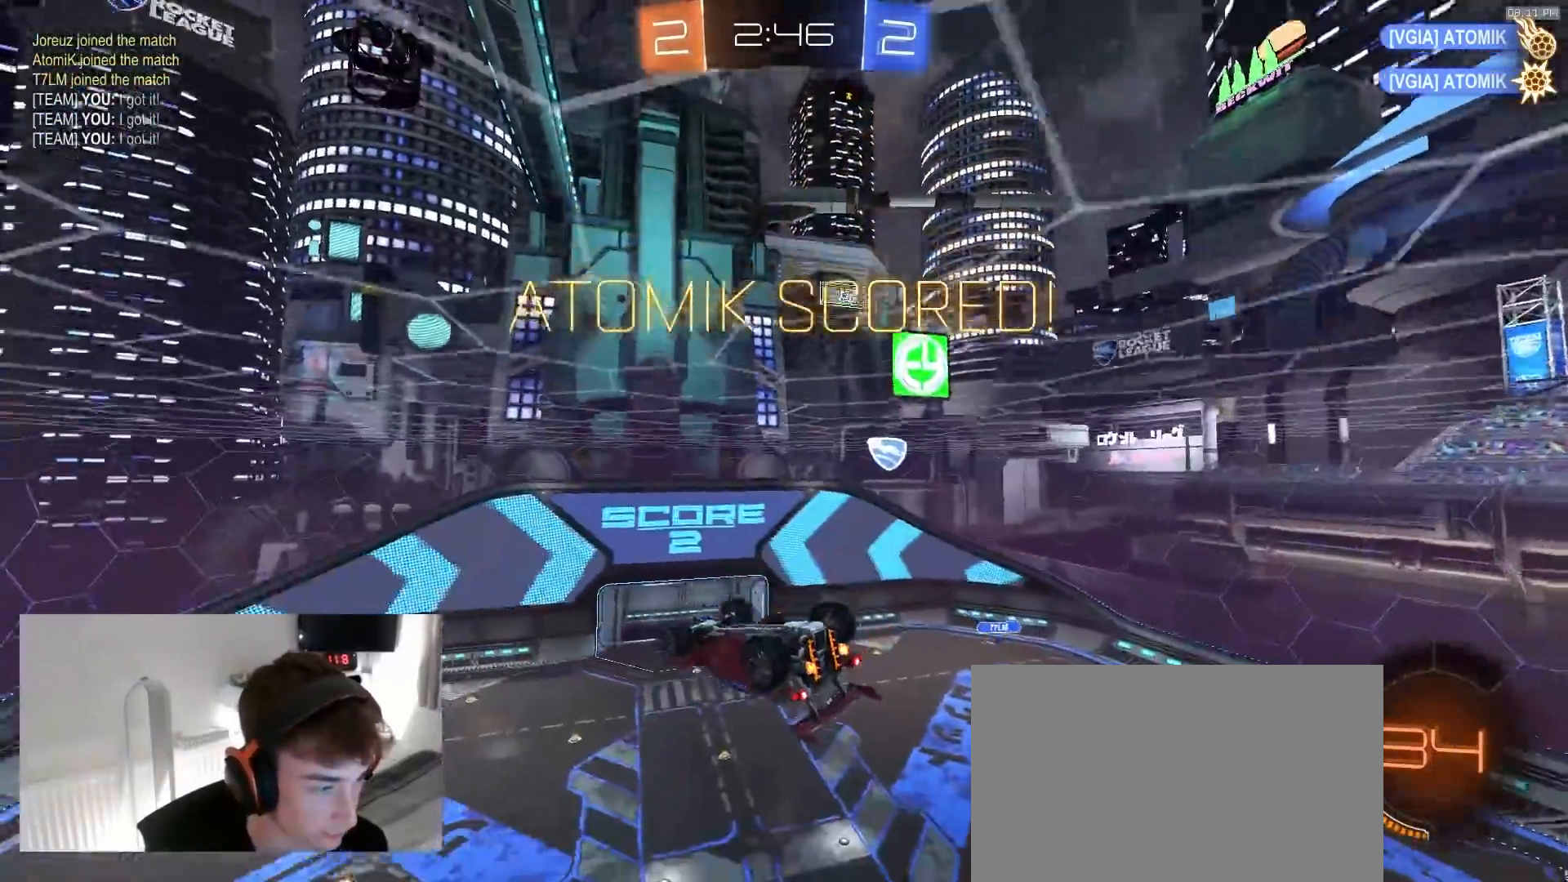
Gameplay with a controller (PlayStation layout); each line is a JSON object with the inputs held at the frame after it (dt_ms = milliseconds from this image to that frame). "events" lists button and stick changes between this image and that frame as [ms after this image, input, new state], when the widget could be followed in between. Not read: L3 R3.
{"dt_ms": 1000, "buttons": ["TOUCHPAD"], "left_stick": "center", "right_stick": "center"}
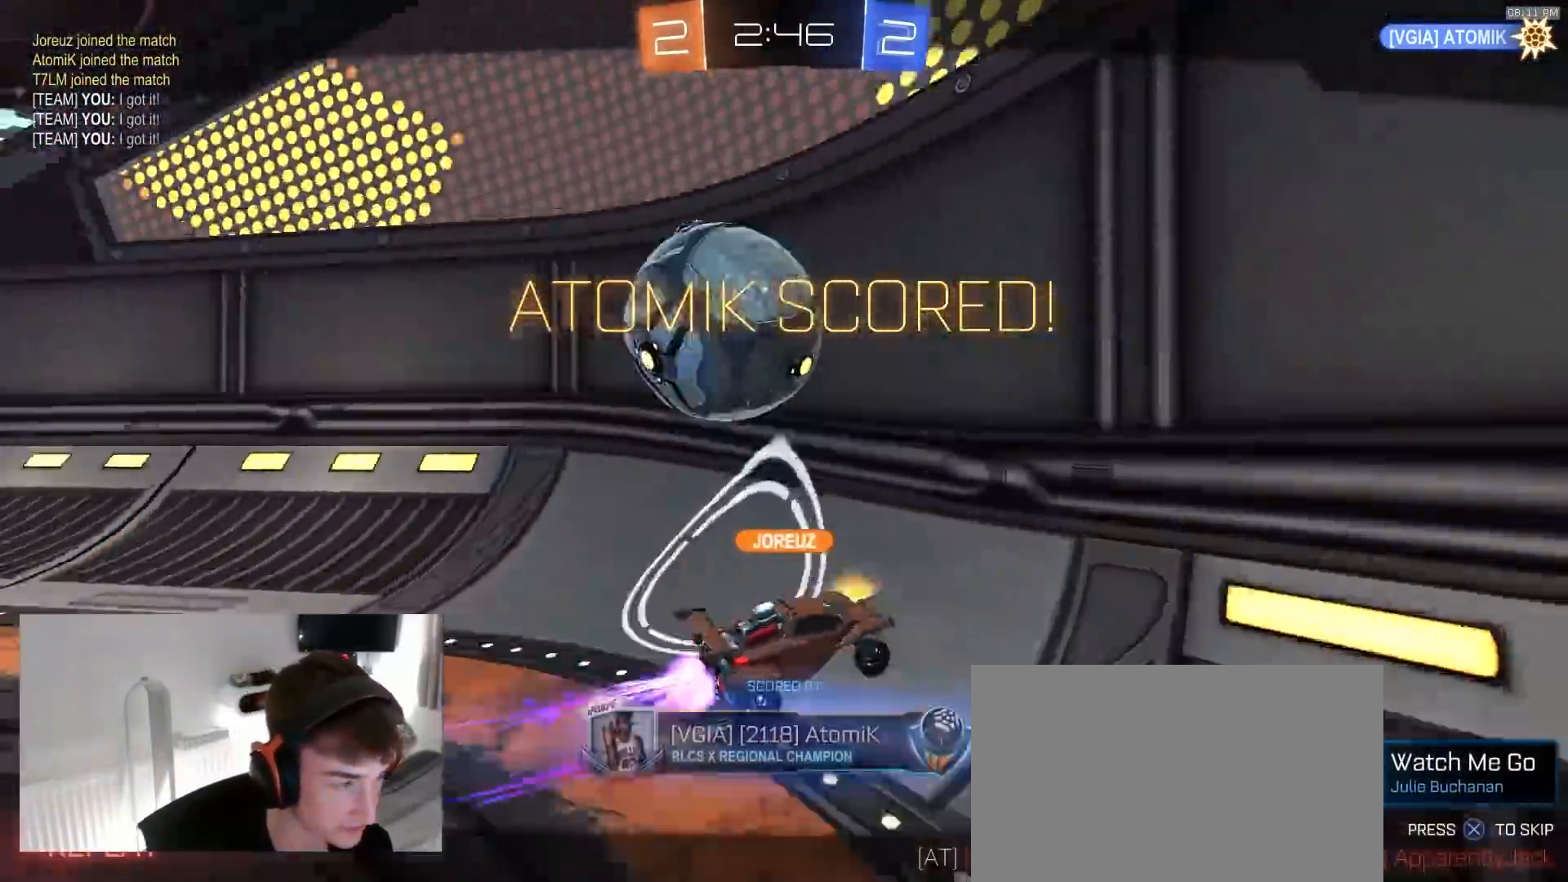
{"dt_ms": 500, "buttons": ["TOUCHPAD"], "left_stick": "center", "right_stick": "center", "events": []}
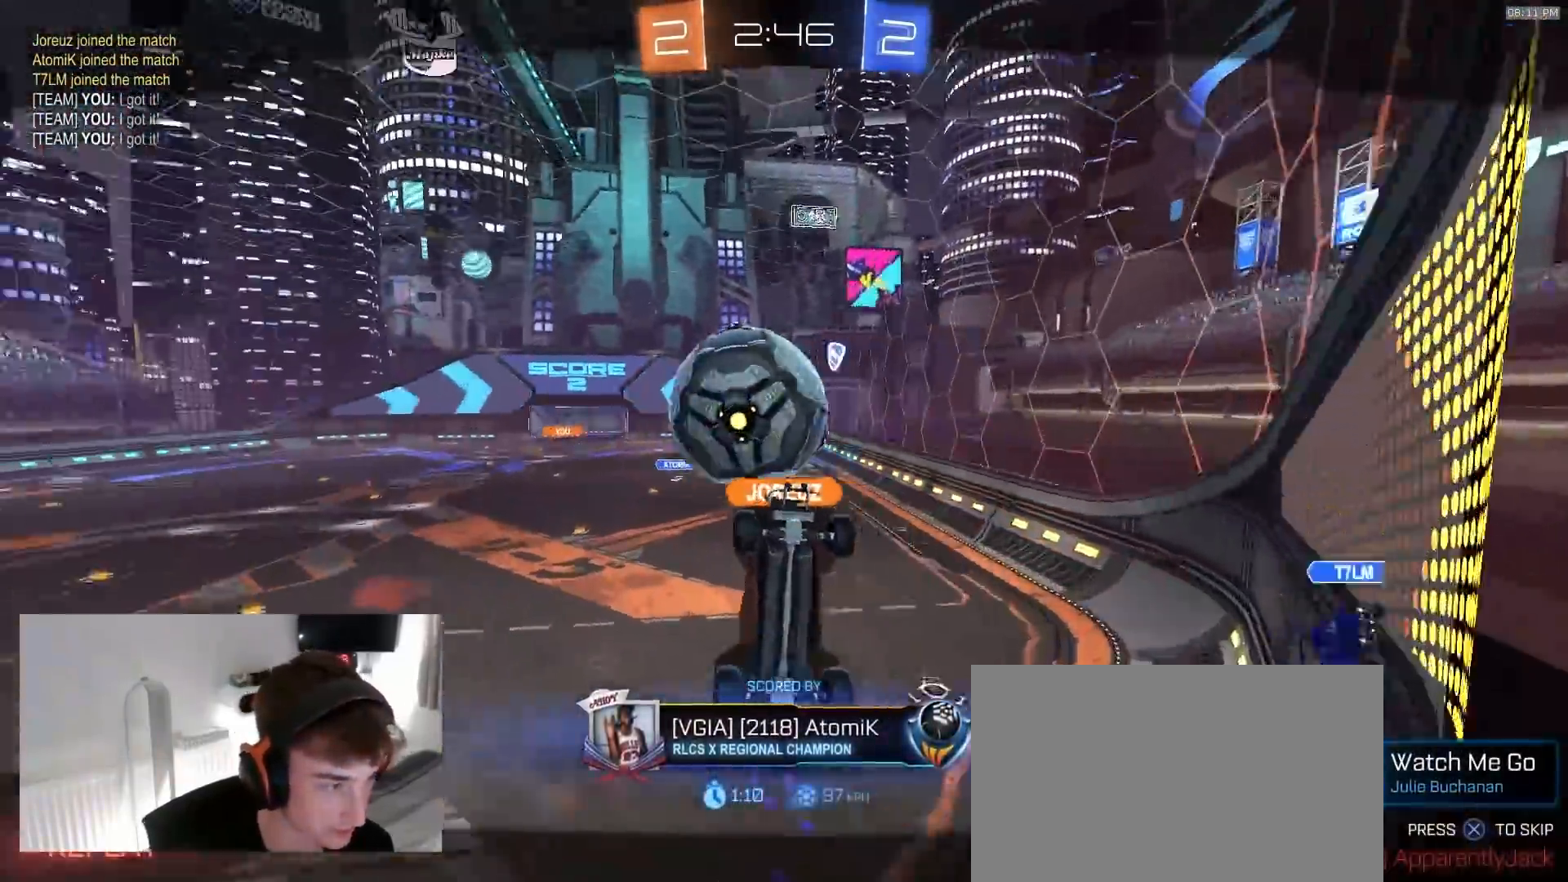
{"dt_ms": 500, "buttons": ["TOUCHPAD"], "left_stick": "center", "right_stick": "center", "events": []}
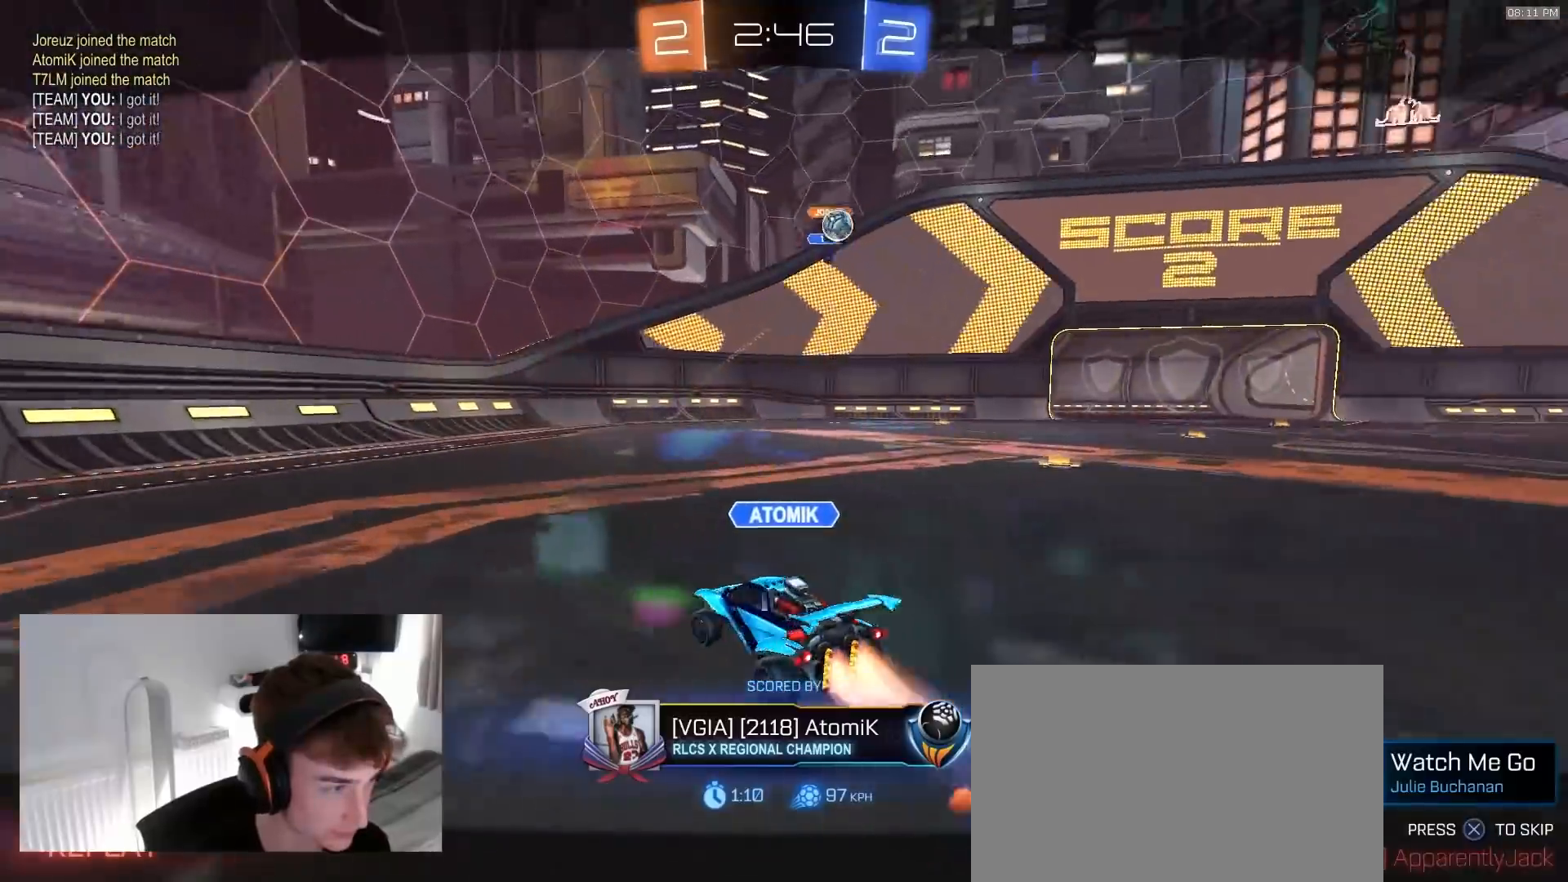
{"dt_ms": 500, "buttons": ["TOUCHPAD"], "left_stick": "center", "right_stick": "center", "events": []}
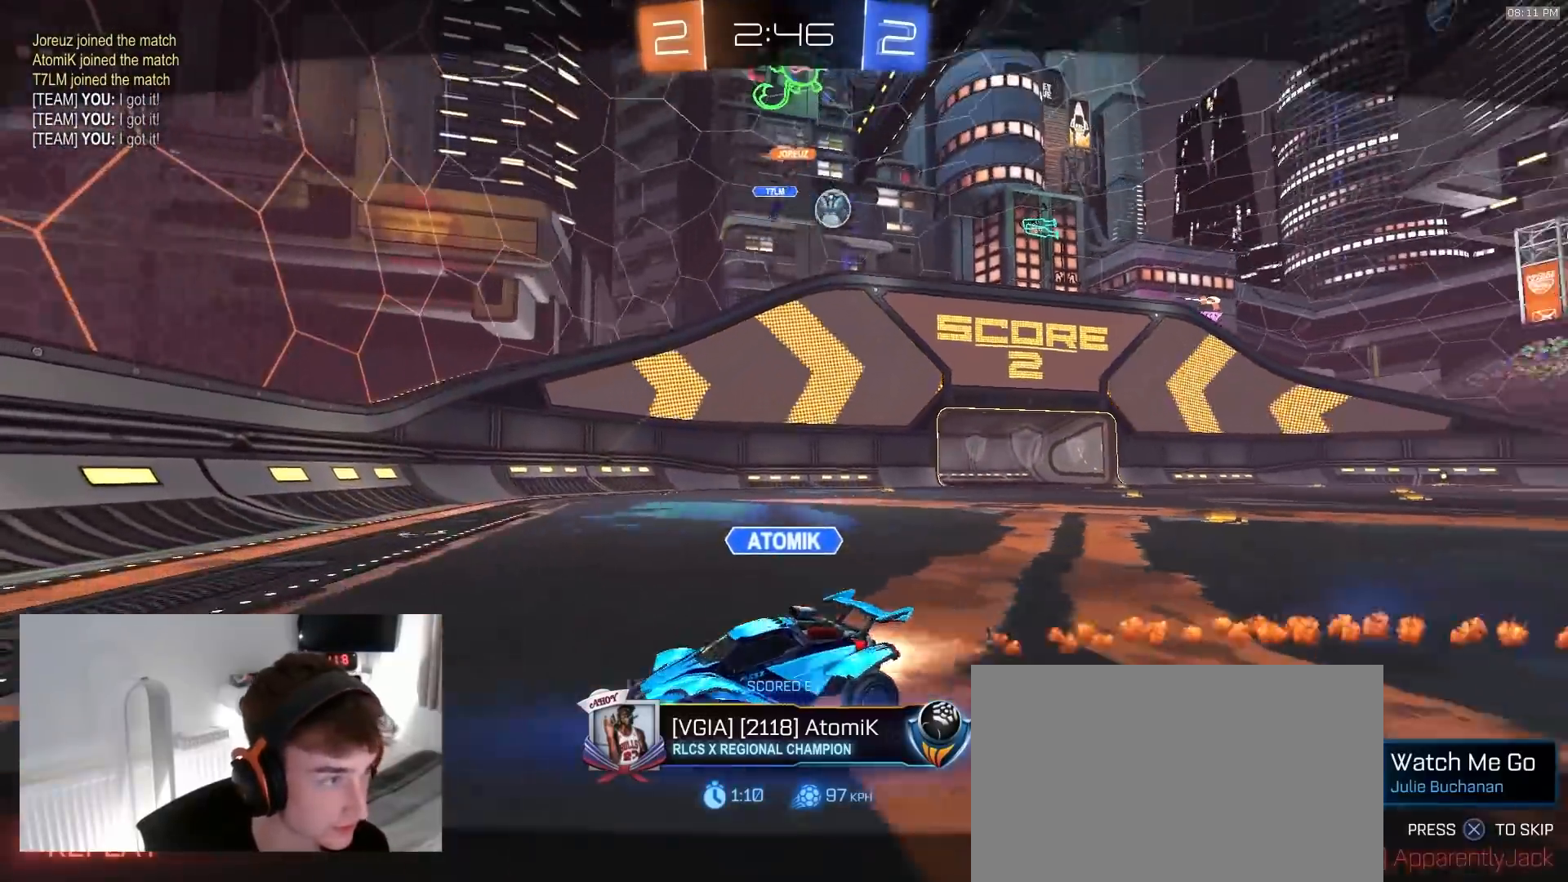
{"dt_ms": 500, "buttons": ["TOUCHPAD"], "left_stick": "center", "right_stick": "center", "events": []}
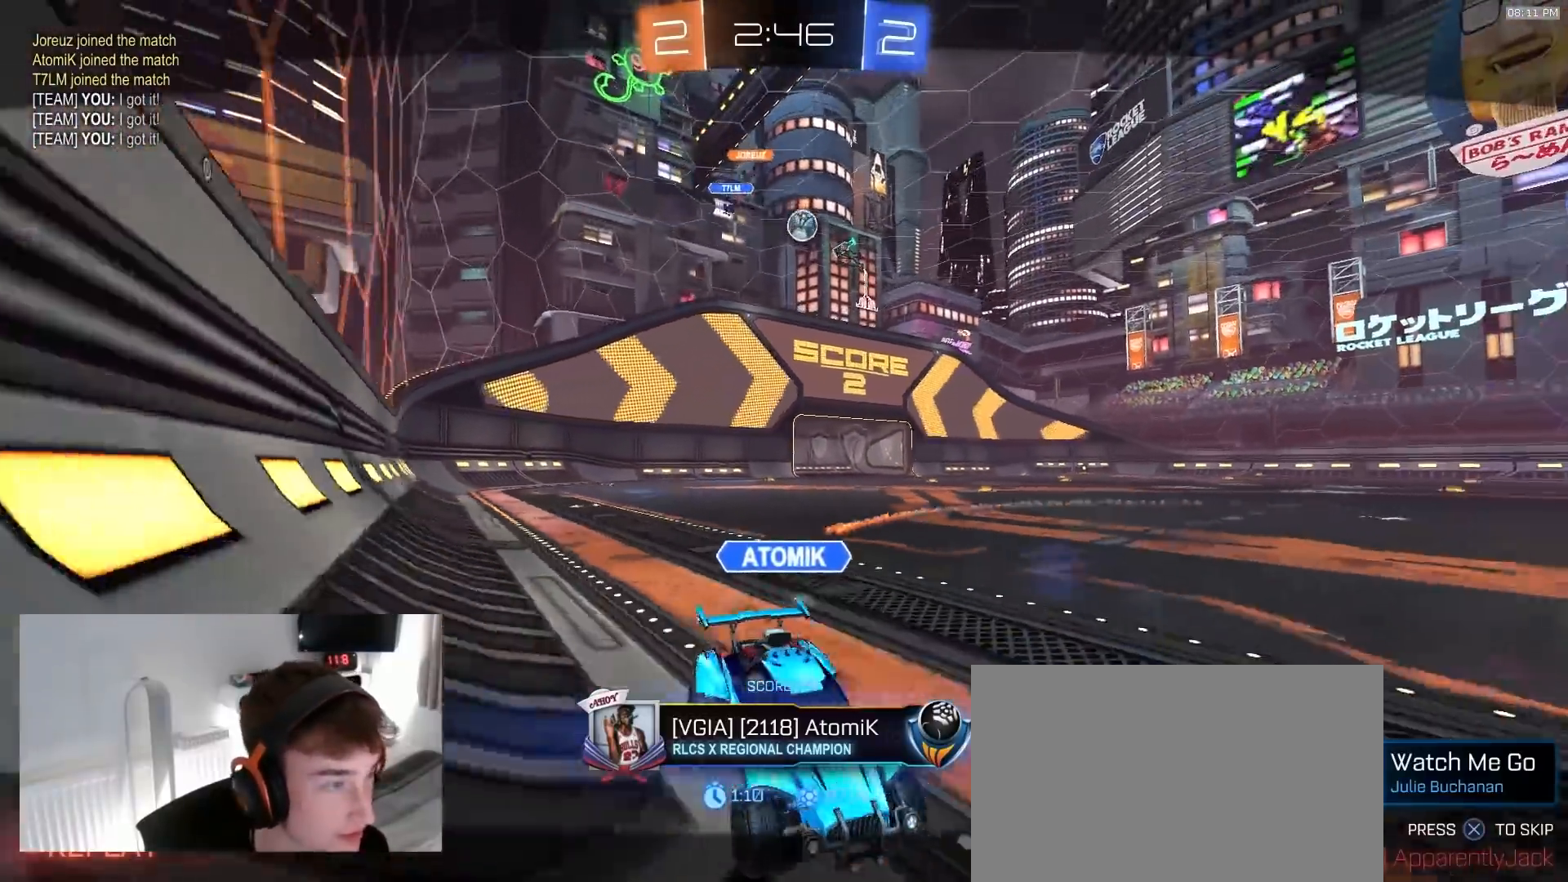
{"dt_ms": 500, "buttons": ["TOUCHPAD"], "left_stick": "center", "right_stick": "center", "events": []}
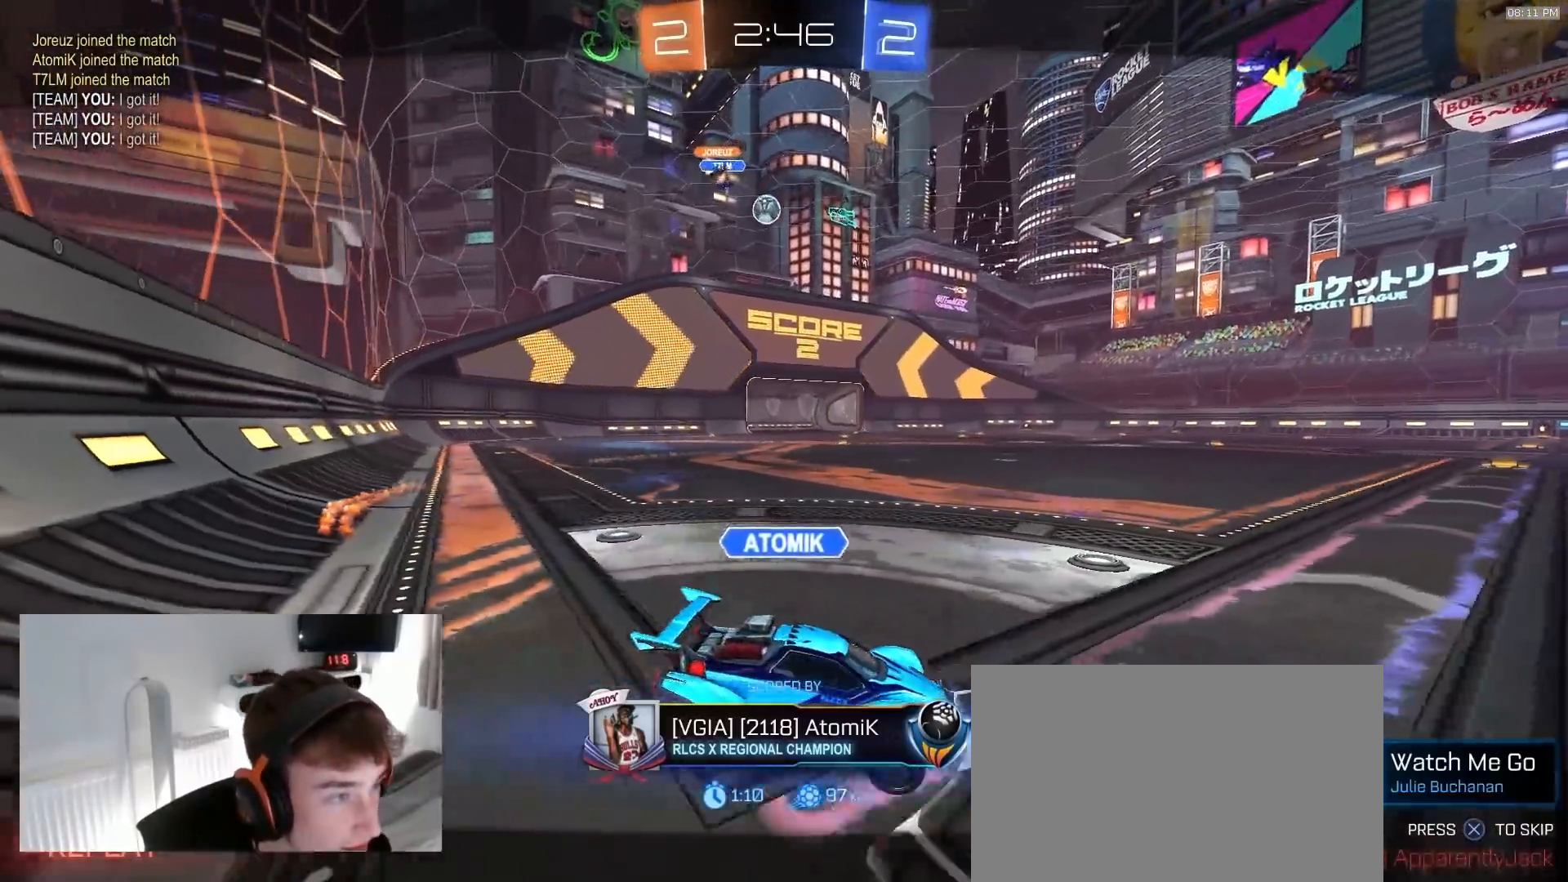
{"dt_ms": 500, "buttons": ["TOUCHPAD"], "left_stick": "center", "right_stick": "center", "events": []}
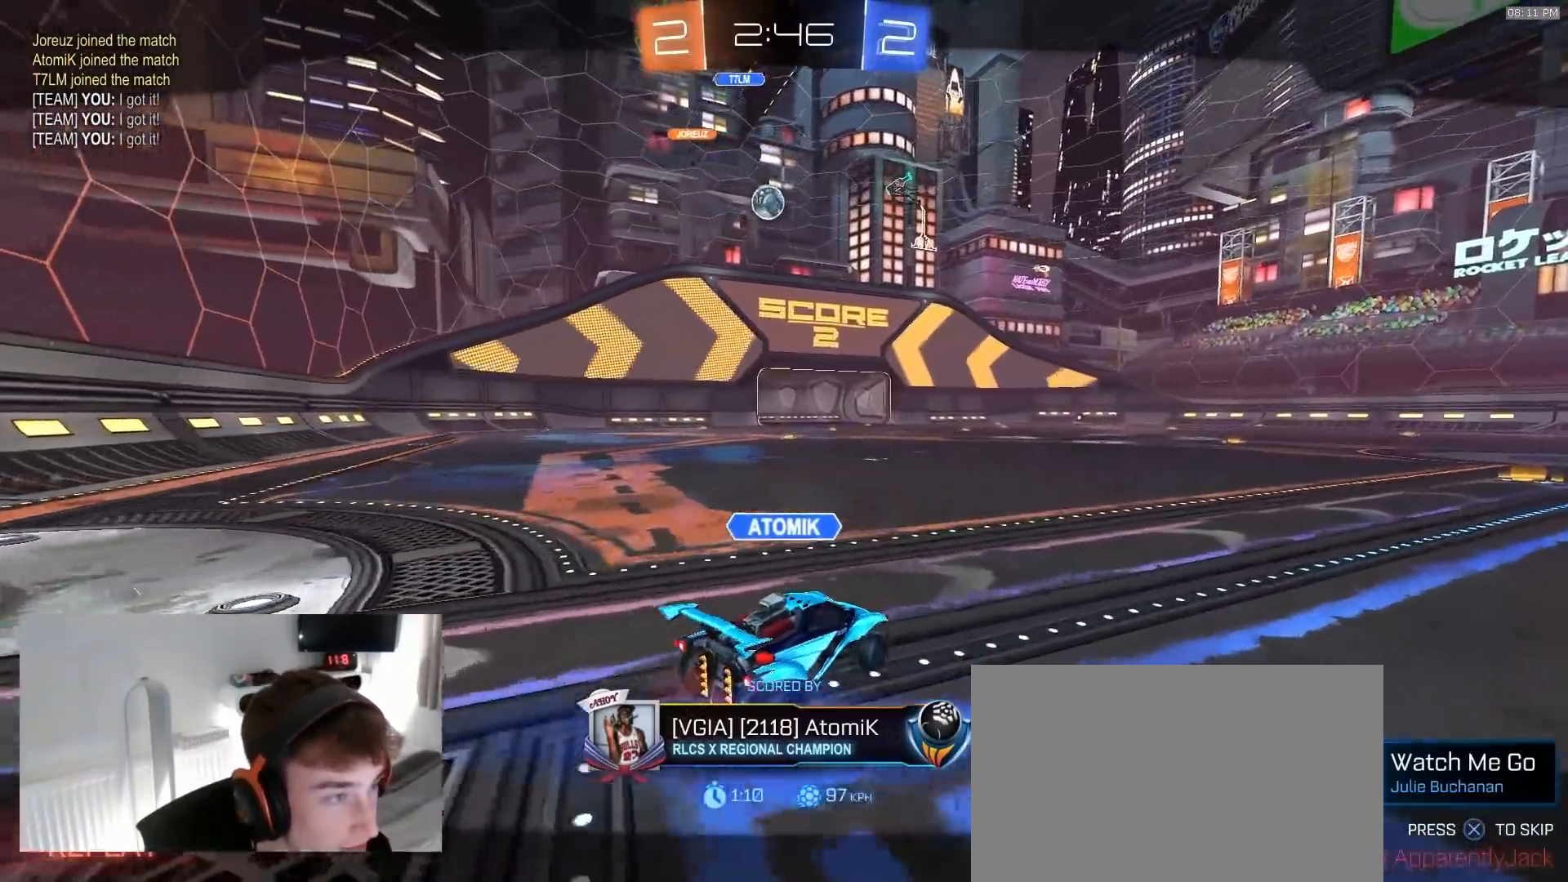
{"dt_ms": 500, "buttons": ["TOUCHPAD"], "left_stick": "center", "right_stick": "center", "events": [[183, "CROSS", "down"], [250, "CROSS", "up"], [350, "CROSS", "down"], [433, "CROSS", "up"]]}
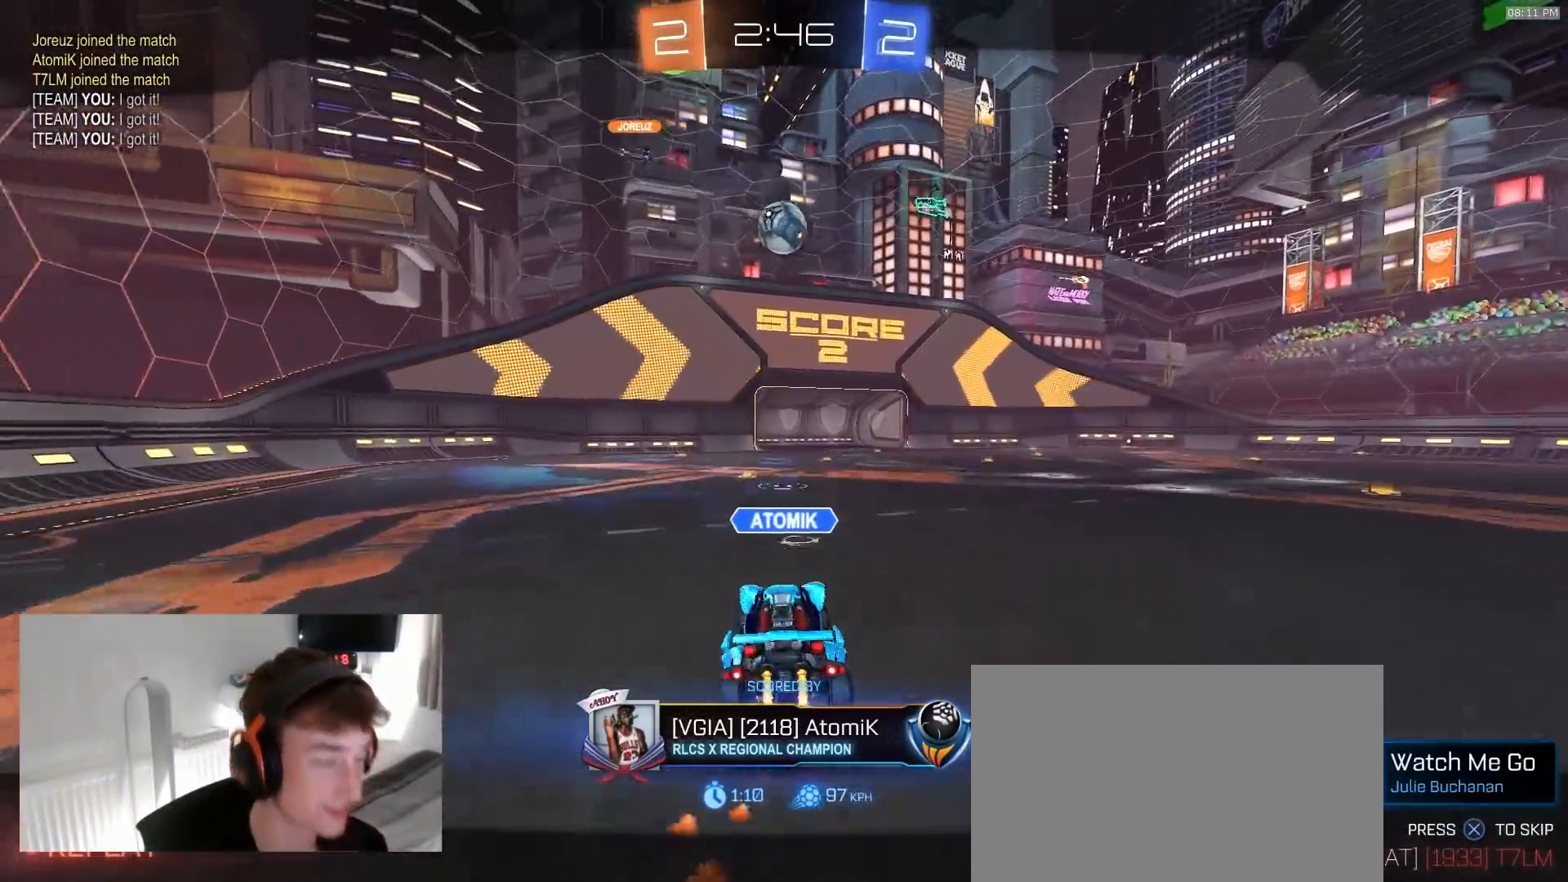
{"dt_ms": 500, "buttons": ["TOUCHPAD"], "left_stick": "center", "right_stick": "center", "events": []}
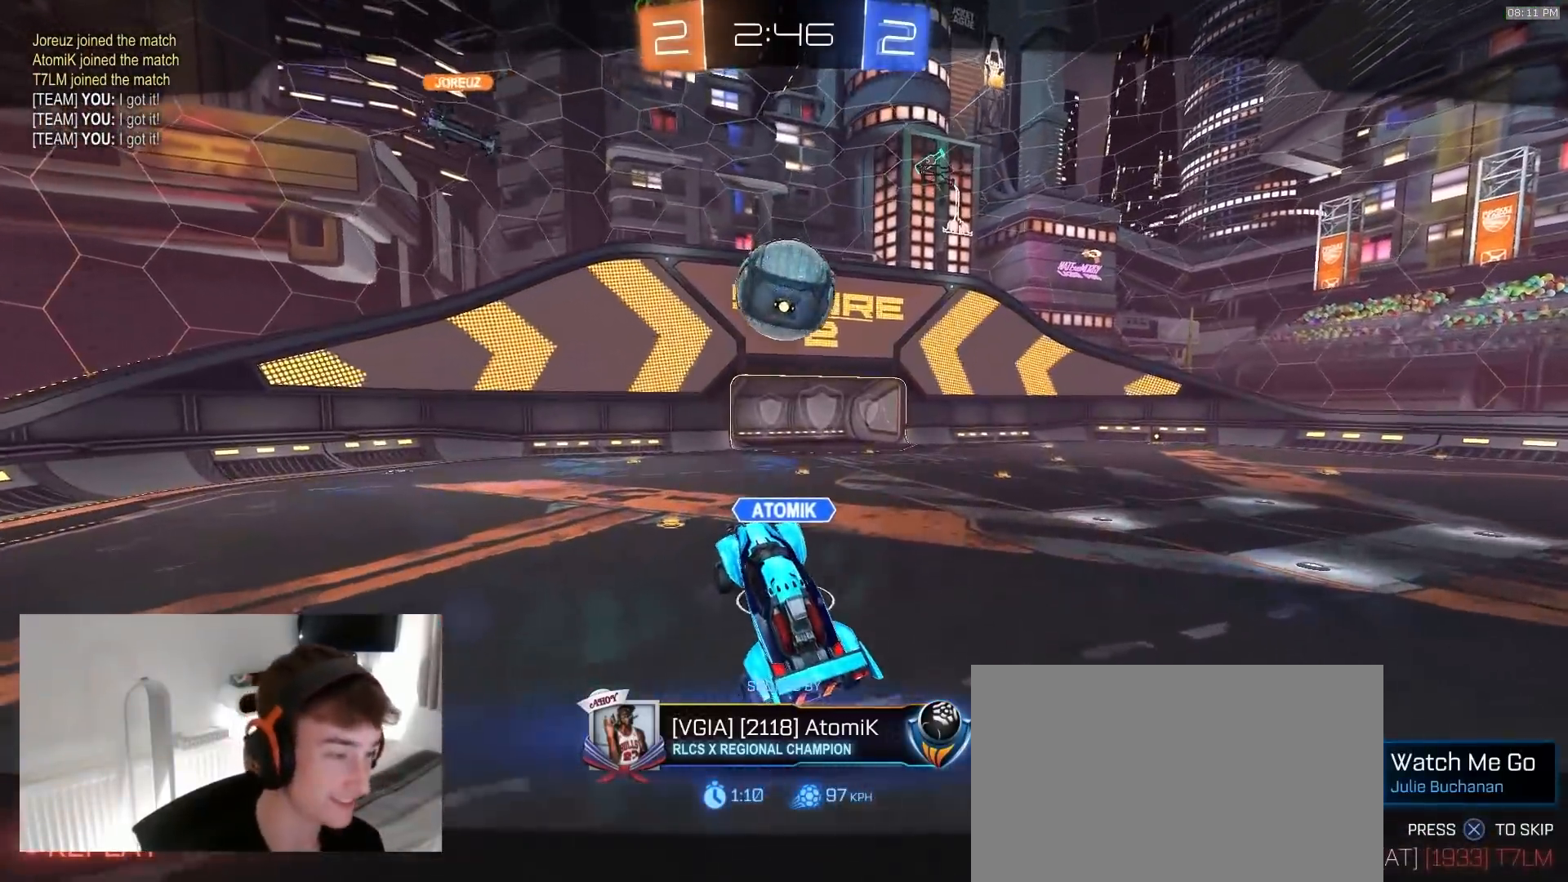
{"dt_ms": 500, "buttons": ["TOUCHPAD"], "left_stick": "center", "right_stick": "center", "events": []}
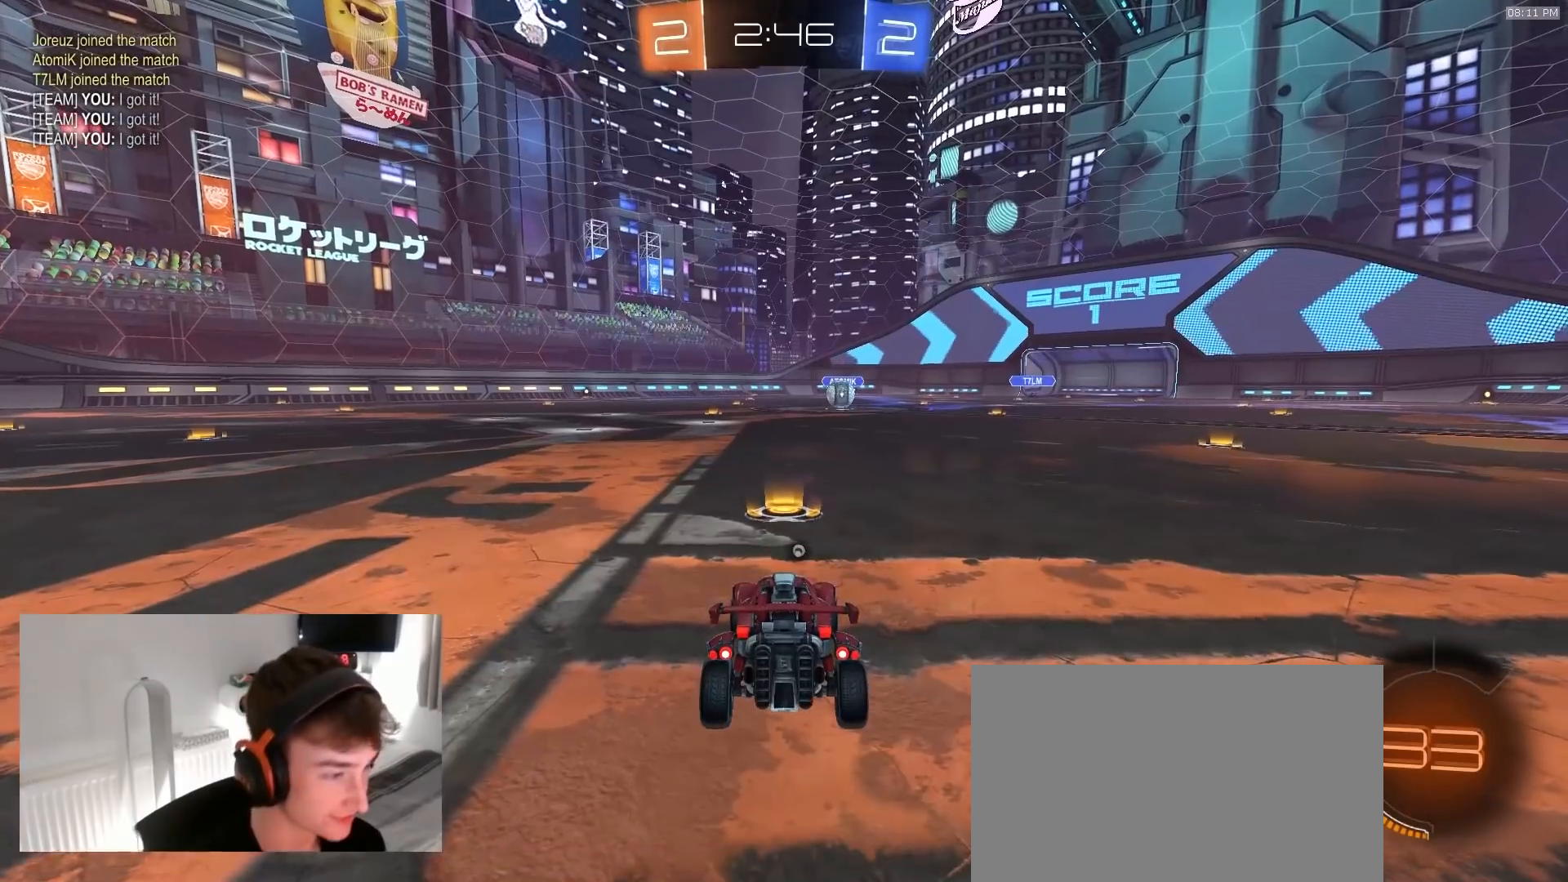
{"dt_ms": 500, "buttons": ["R1", "TOUCHPAD"], "left_stick": "center", "right_stick": "center", "events": [[33, "R1", "down"]]}
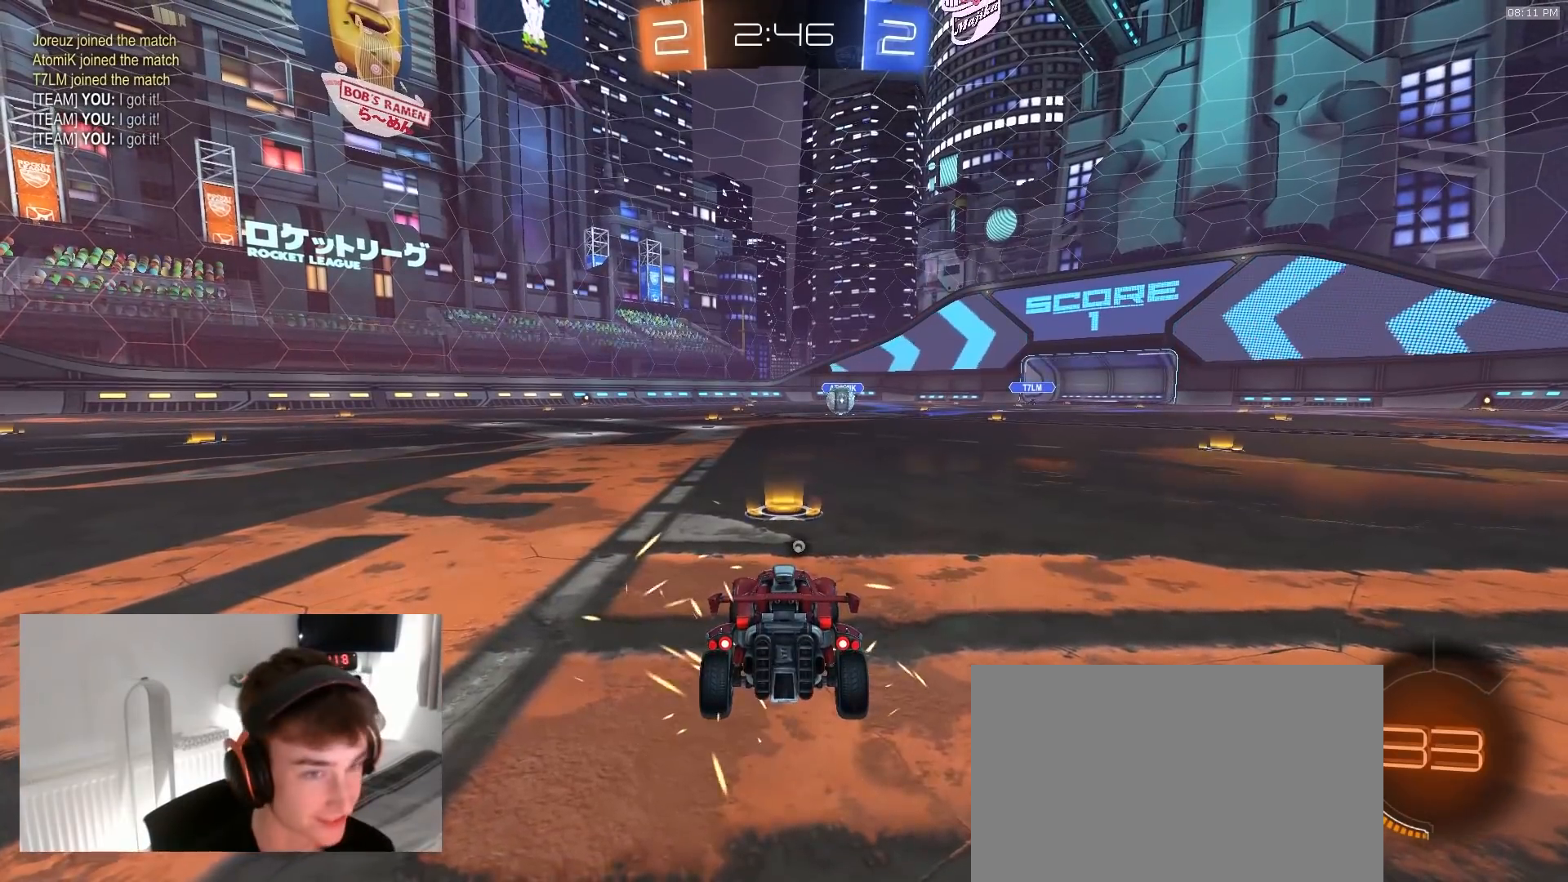
{"dt_ms": 500, "buttons": ["R1", "TOUCHPAD"], "left_stick": "up-right", "right_stick": "center", "events": [[383, "TRIANGLE", "down"], [383, "left_stick", "down-left"], [450, "left_stick", "up-left"], [483, "TRIANGLE", "up"], [500, "left_stick", "up-right"]]}
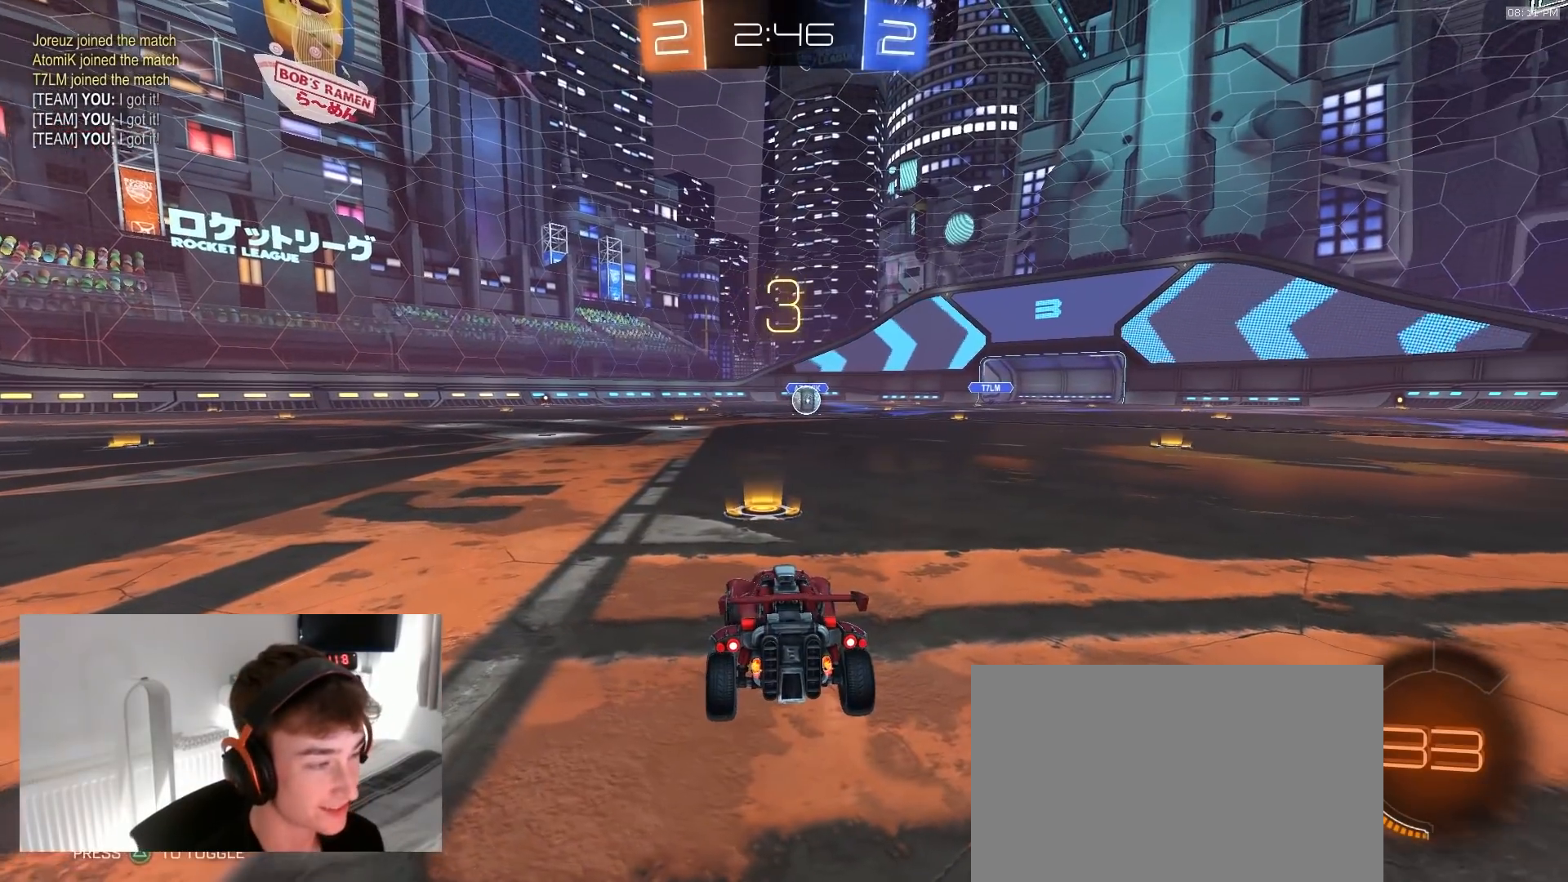
{"dt_ms": 500, "buttons": ["R1", "R2", "TOUCHPAD"], "left_stick": "up-left", "right_stick": "center", "events": [[67, "R2", "down"], [100, "left_stick", "up-left"], [200, "left_stick", "right"], [283, "left_stick", "up-left"], [383, "left_stick", "up-right"], [483, "left_stick", "up-left"]]}
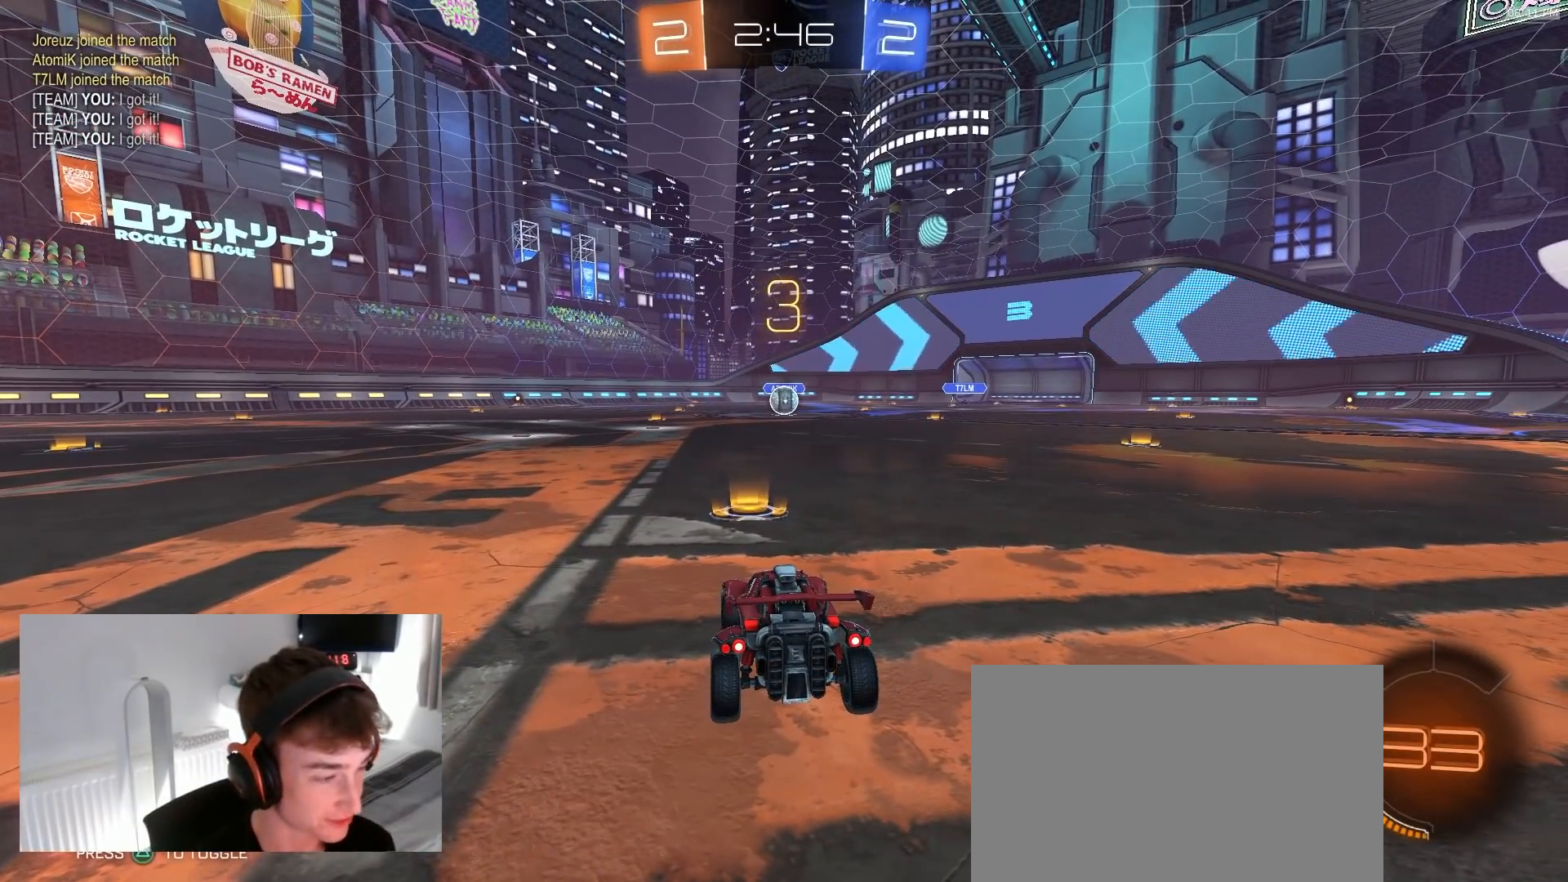
{"dt_ms": 500, "buttons": ["R1", "R2", "TOUCHPAD"], "left_stick": "right", "right_stick": "center", "events": [[100, "left_stick", "up-right"], [300, "left_stick", "up-left"], [433, "left_stick", "right"]]}
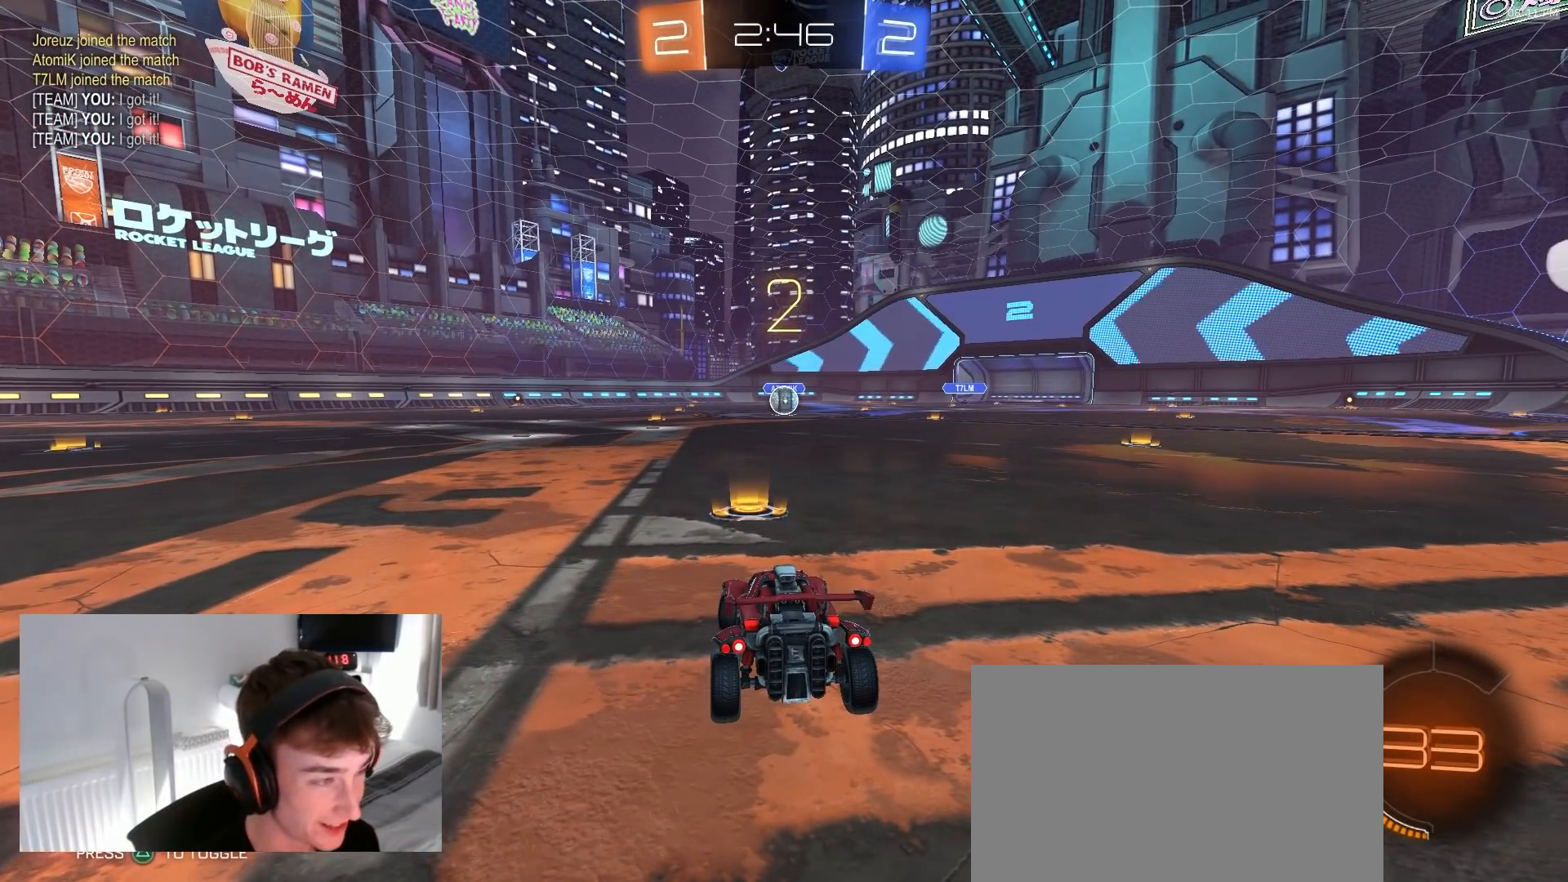
{"dt_ms": 500, "buttons": ["R1", "R2"], "left_stick": "center", "right_stick": "center"}
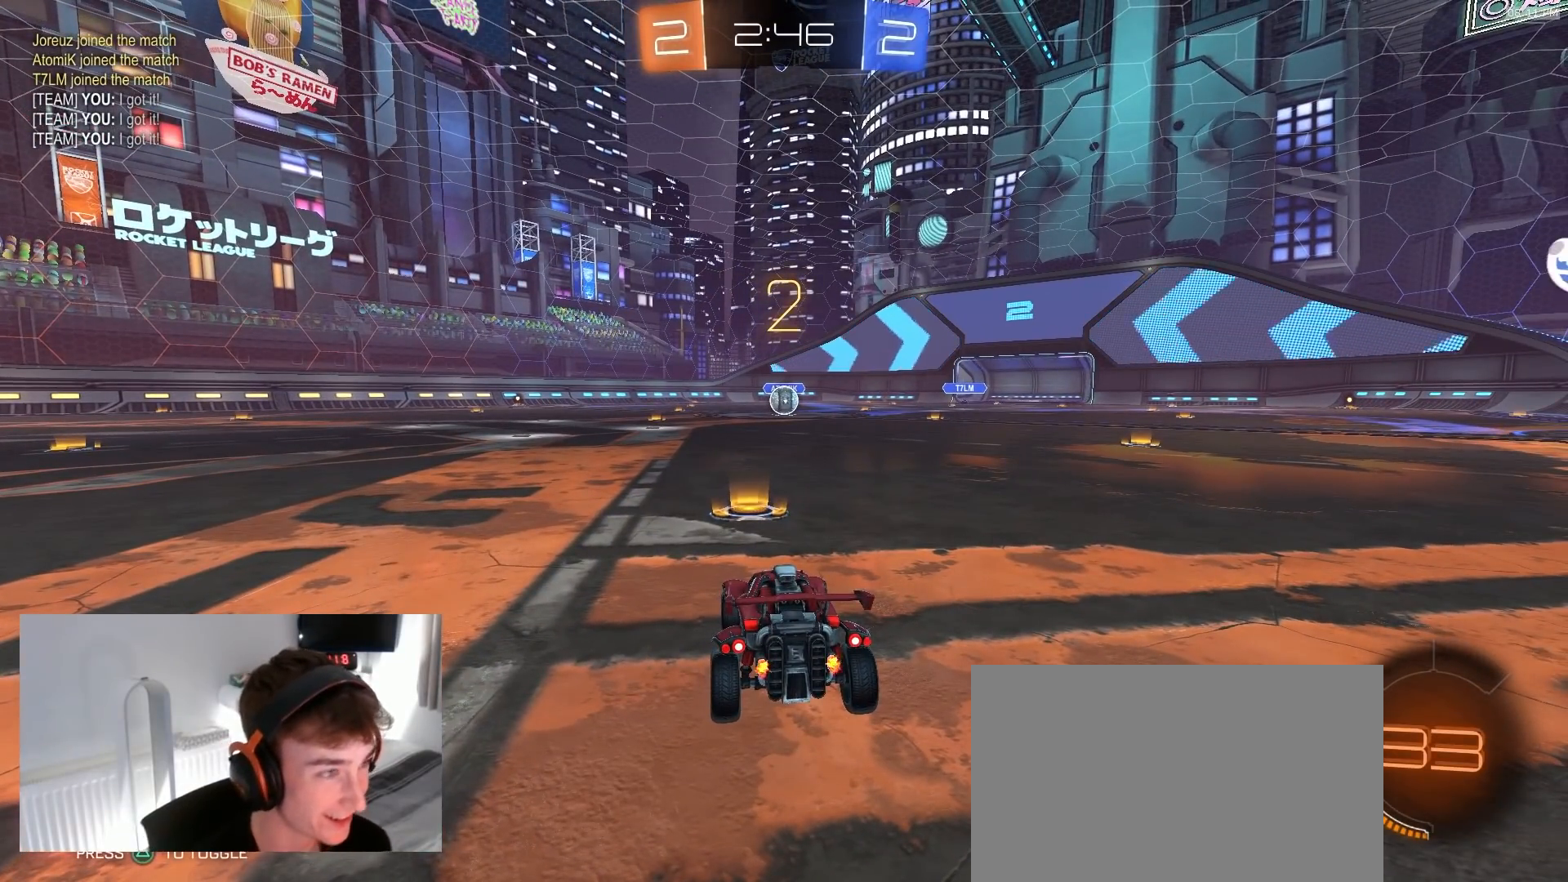
{"dt_ms": 500, "buttons": ["R1", "R2"], "left_stick": "center", "right_stick": "center", "events": []}
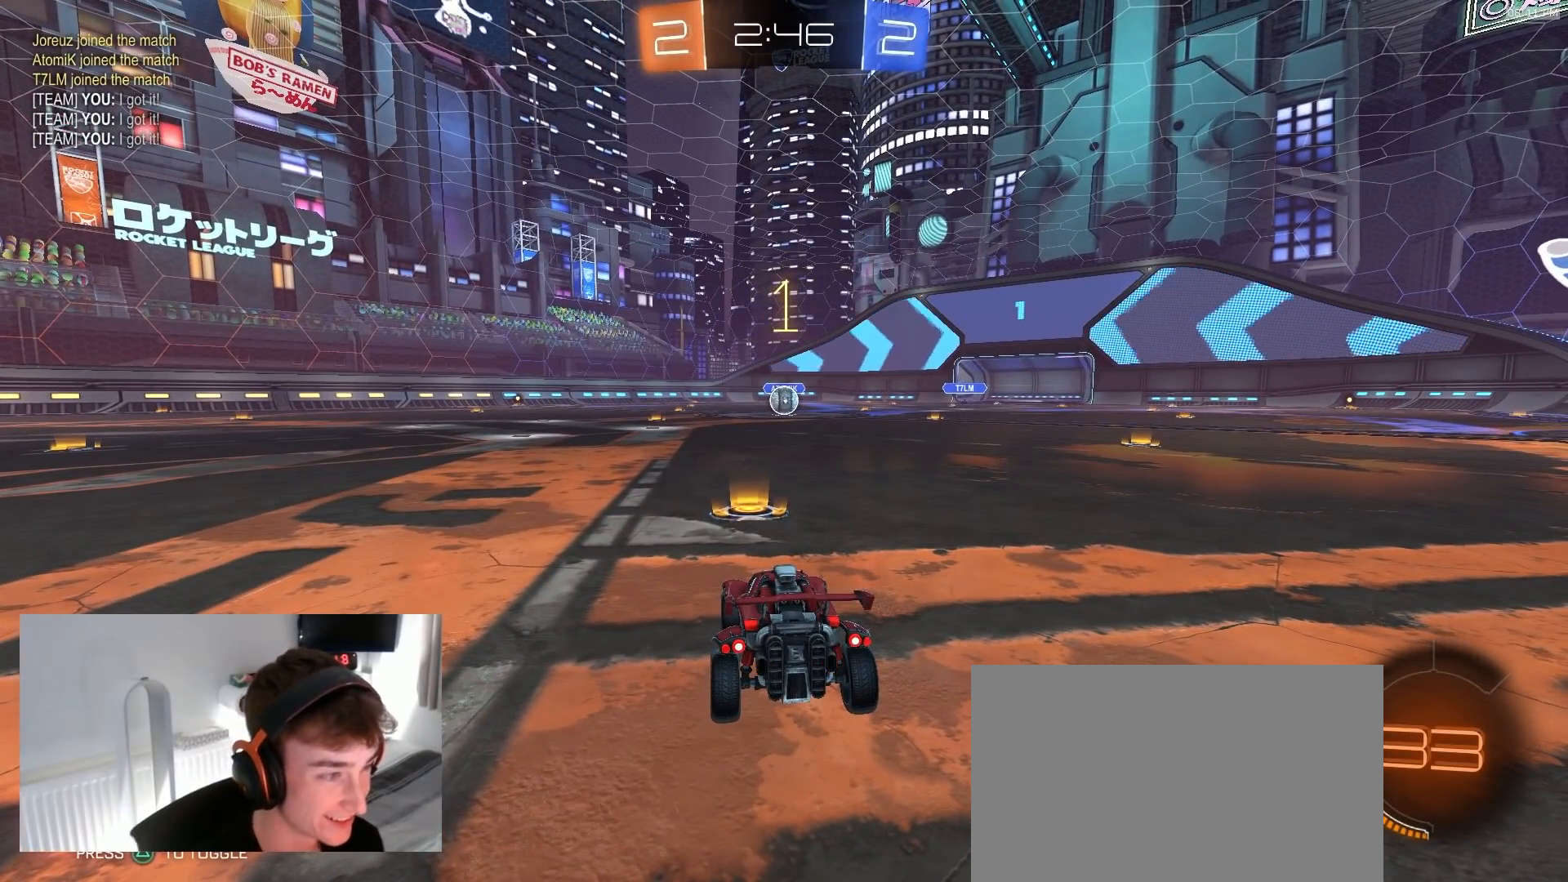
{"dt_ms": 500, "buttons": ["R1", "R2"], "left_stick": "center", "right_stick": "center", "events": []}
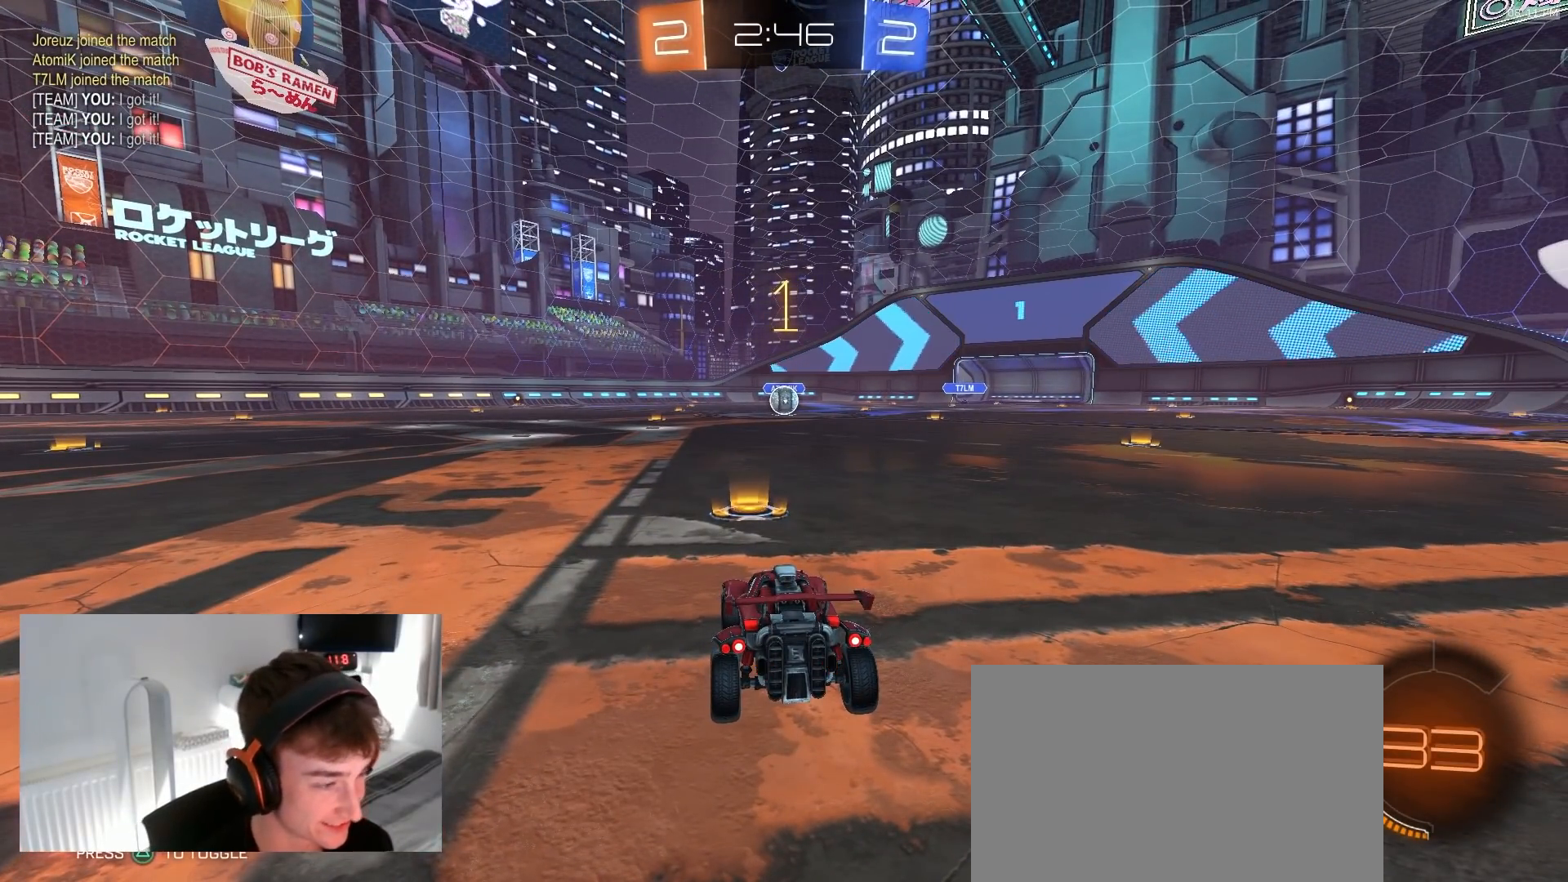
{"dt_ms": 500, "buttons": ["R1", "R2"], "left_stick": "down-right", "right_stick": "center", "events": [[333, "R1", "up"], [400, "R1", "down"], [467, "left_stick", "down-right"]]}
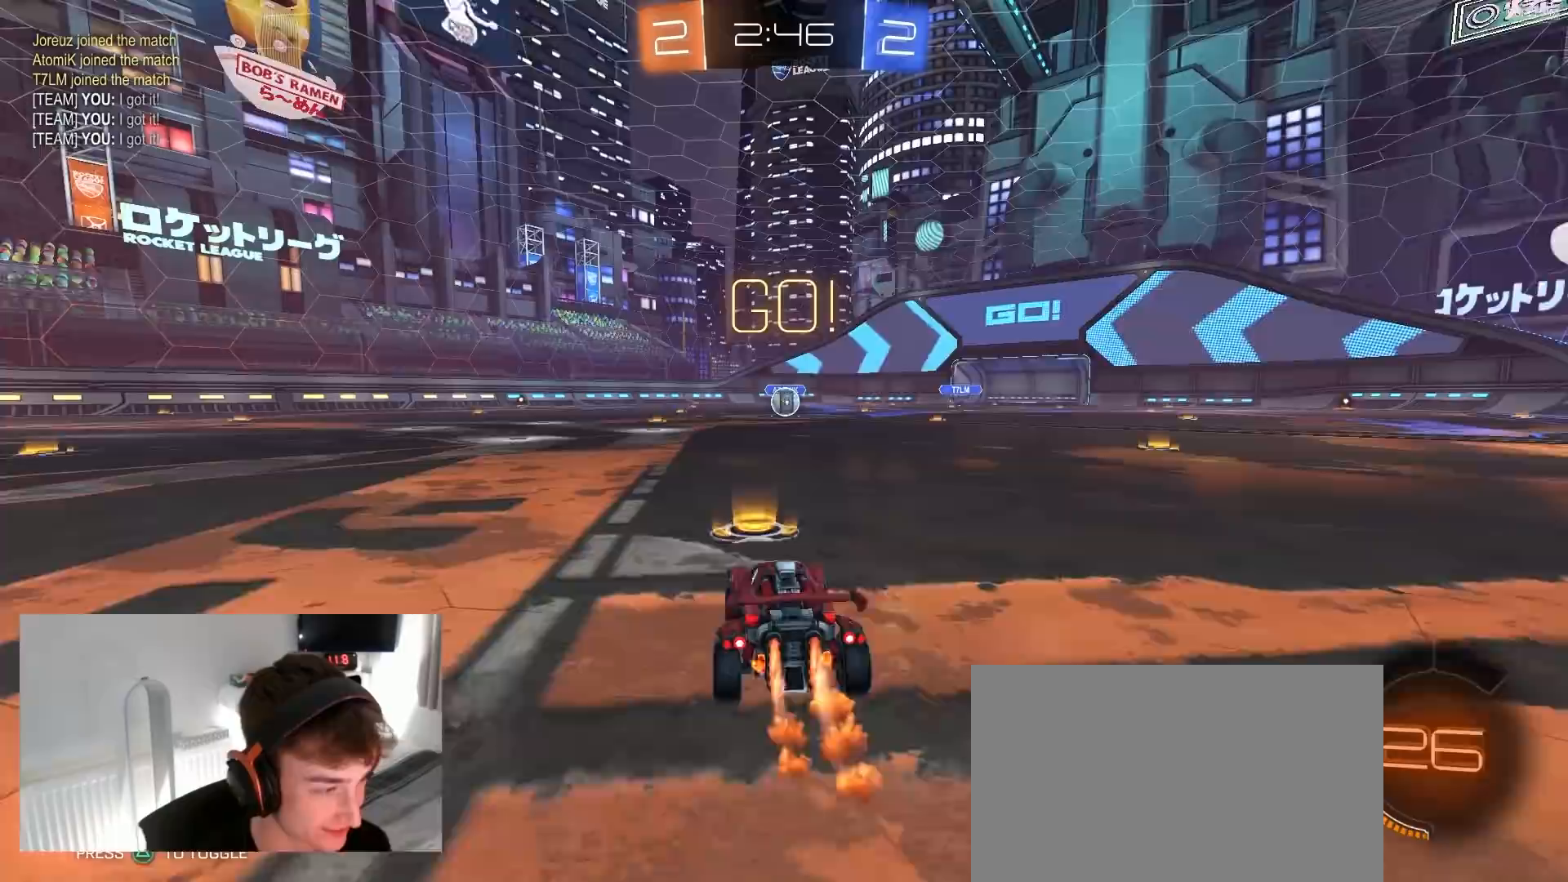
{"dt_ms": 500, "buttons": ["L1", "R1", "R2"], "left_stick": "down-left", "right_stick": "center", "events": [[33, "CROSS", "down"], [83, "left_stick", "up"], [100, "CROSS", "up"], [100, "L1", "down"], [150, "CROSS", "down"], [183, "left_stick", "down"], [350, "left_stick", "down-left"], [367, "CROSS", "up"]]}
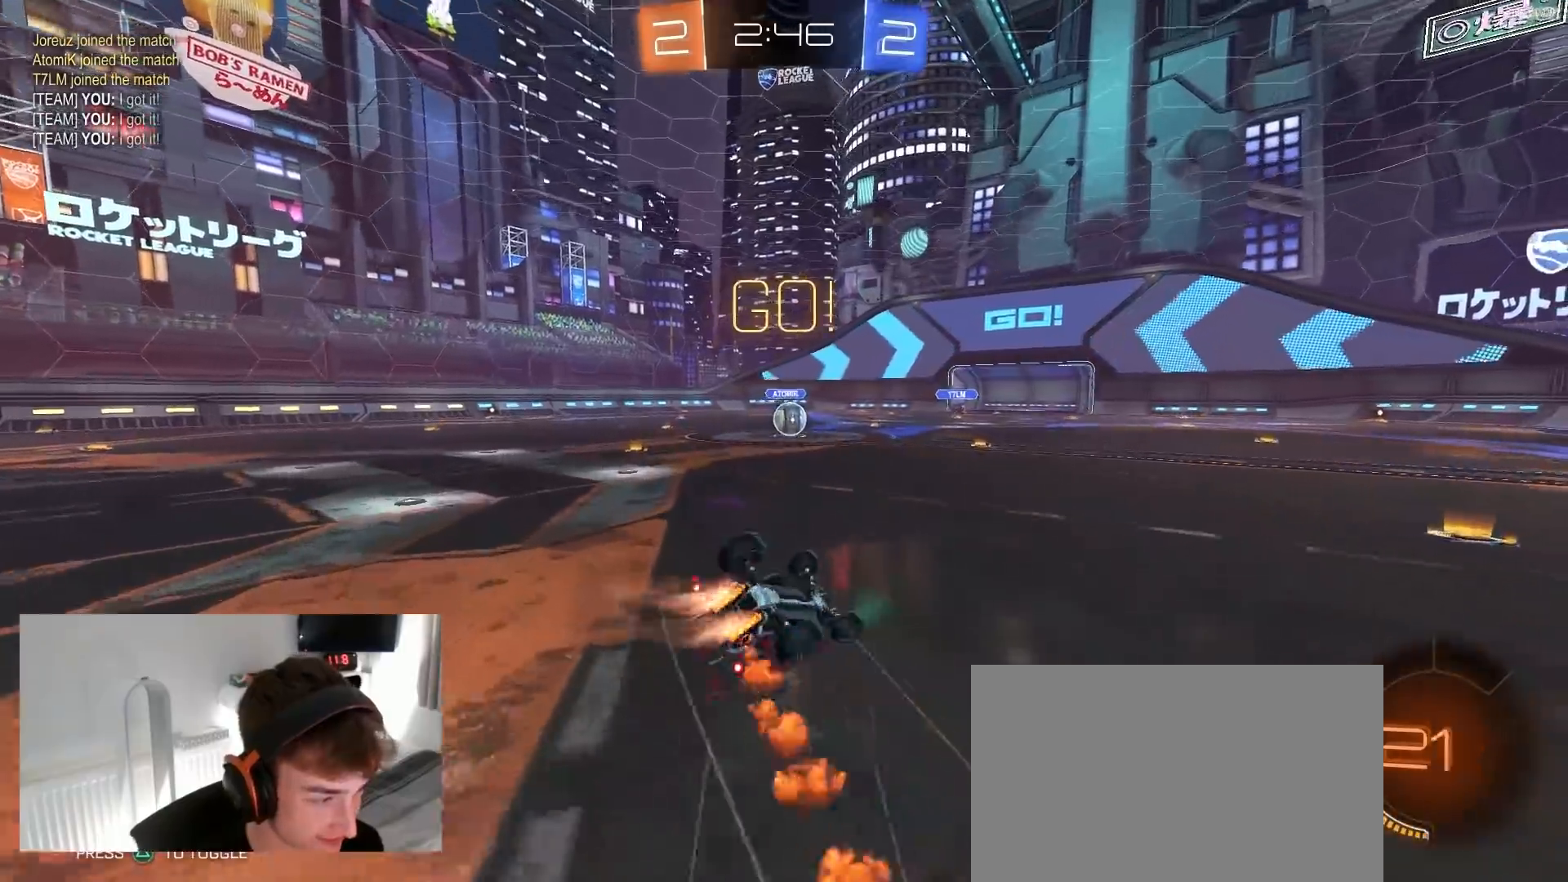
{"dt_ms": 500, "buttons": ["L1", "R1", "R2"], "left_stick": "center", "right_stick": "center", "events": [[167, "TRIANGLE", "down"], [283, "TRIANGLE", "up"], [500, "left_stick", "center"]]}
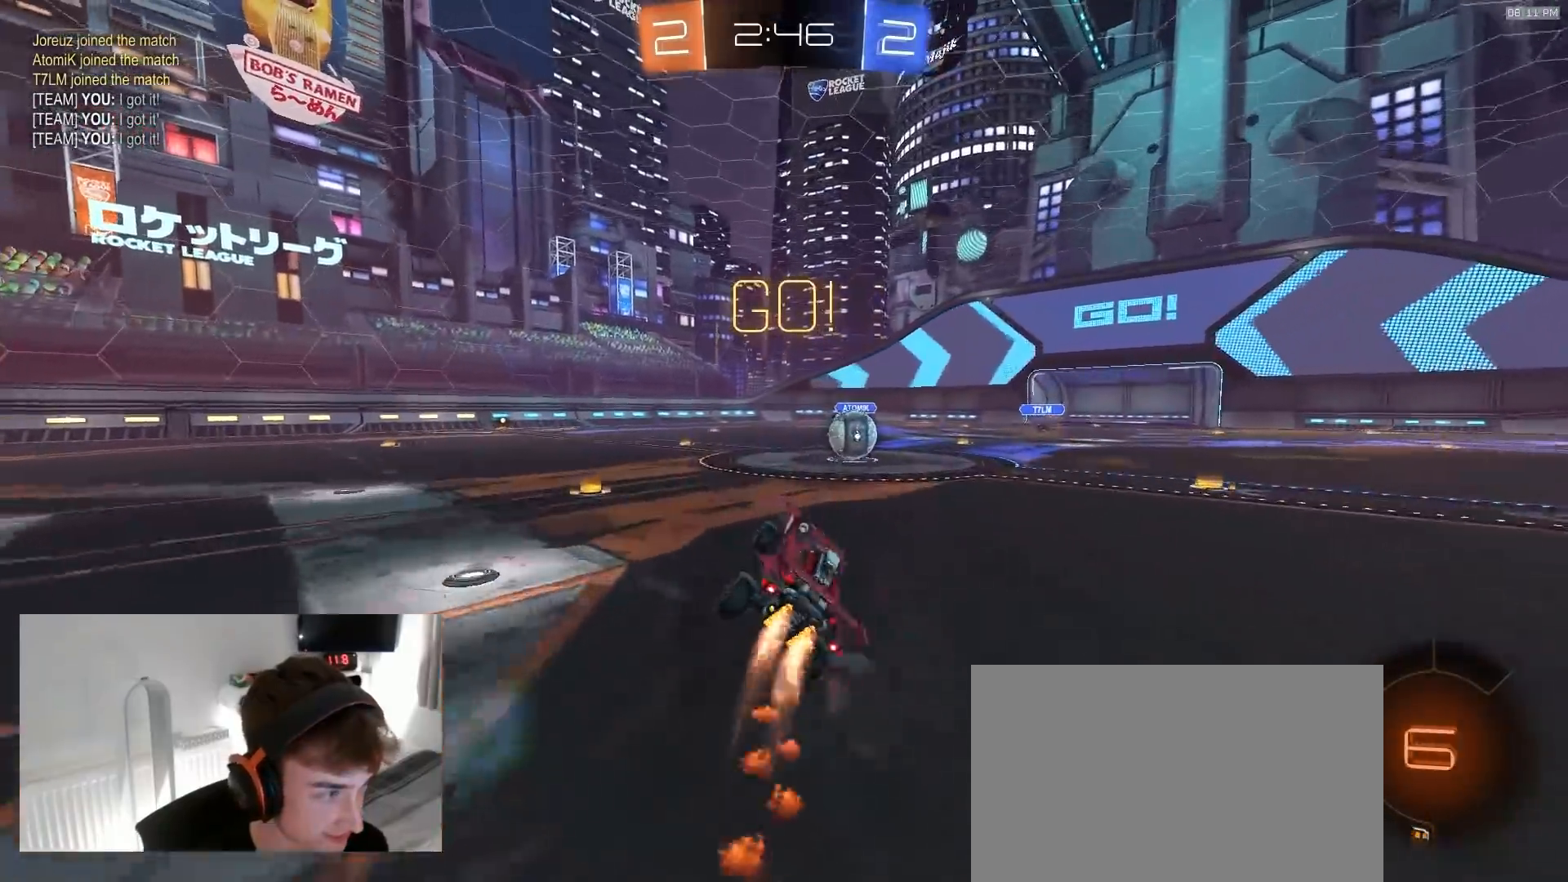
{"dt_ms": 500, "buttons": ["CROSS", "R2"], "left_stick": "center", "right_stick": "center", "events": [[17, "L1", "up"], [150, "R1", "up"], [250, "left_stick", "right"], [400, "left_stick", "center"], [433, "CROSS", "down"]]}
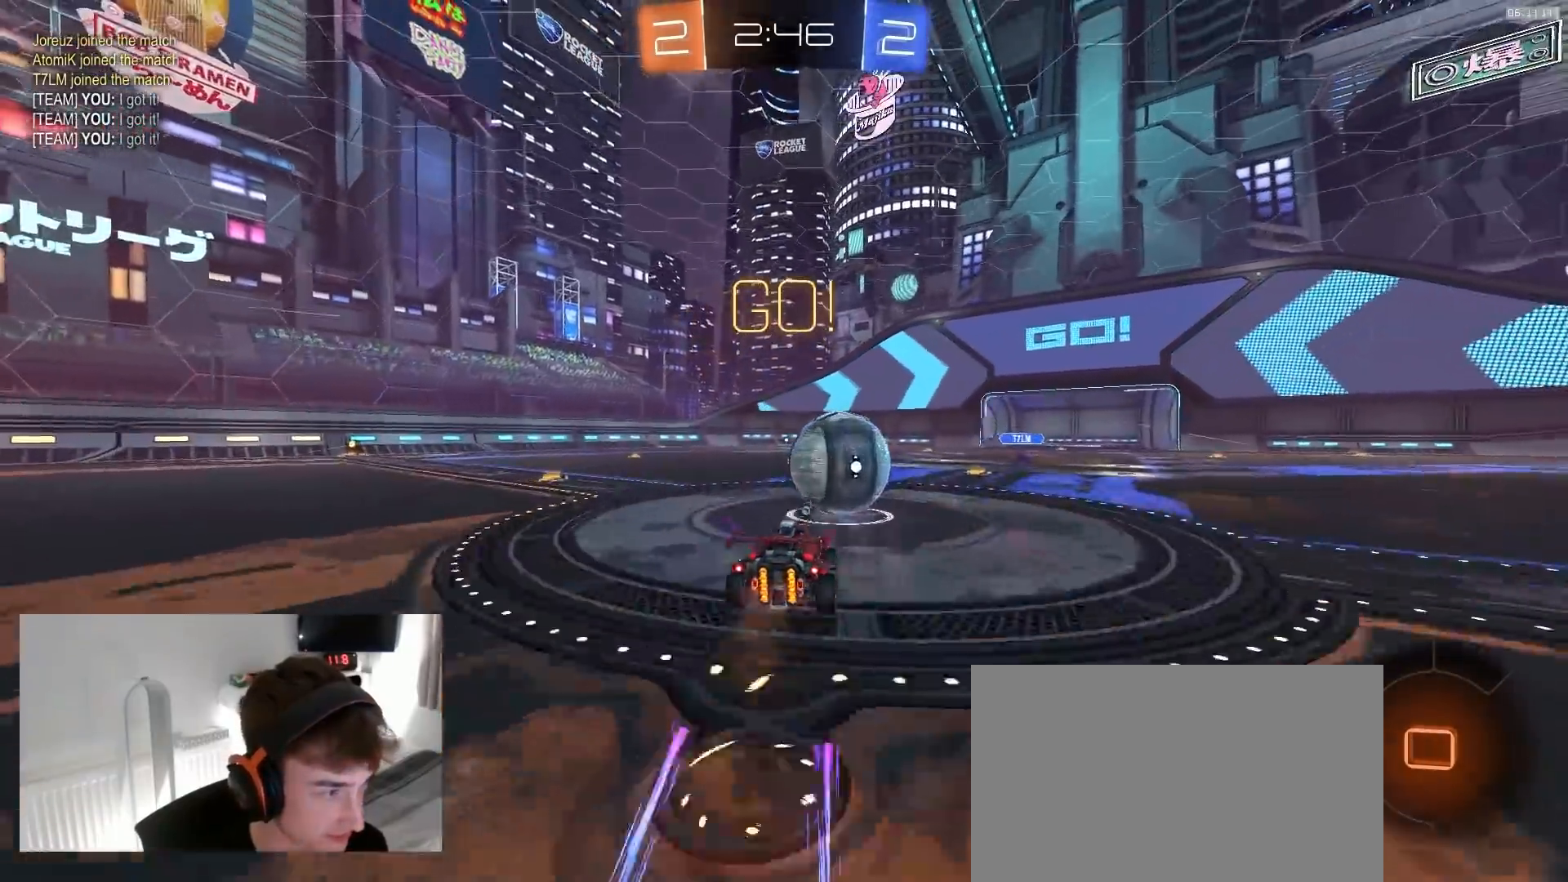
{"dt_ms": 500, "buttons": ["TRIANGLE", "R2"], "left_stick": "down-left", "right_stick": "center", "events": [[50, "CROSS", "up"], [100, "left_stick", "up-left"], [150, "CROSS", "down"], [250, "CROSS", "up"], [267, "left_stick", "down-left"], [333, "TRIANGLE", "down"]]}
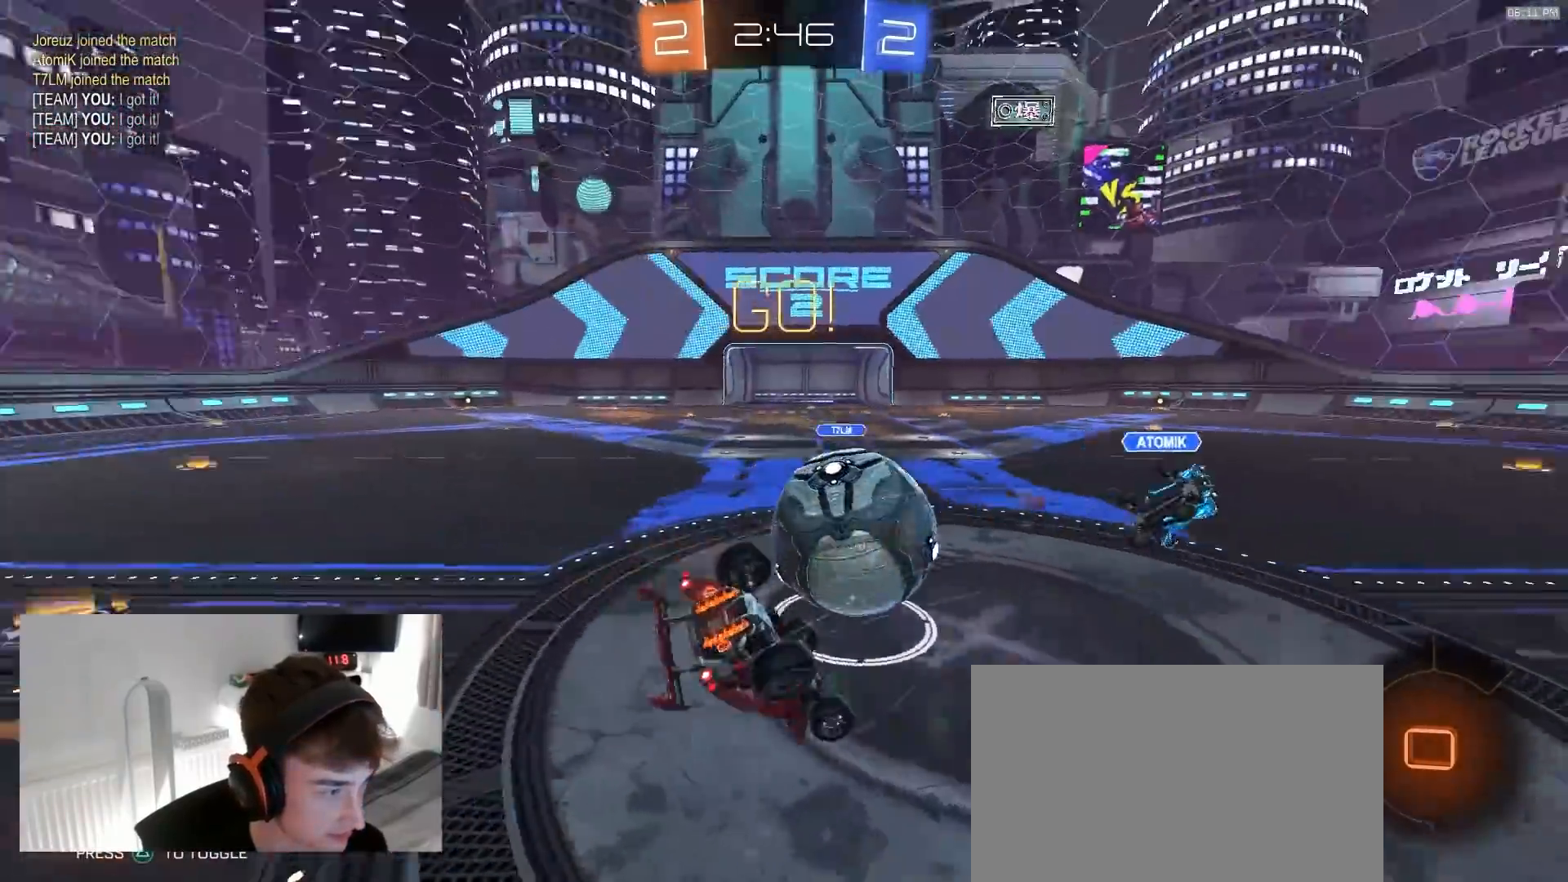
{"dt_ms": 500, "buttons": ["R2"], "left_stick": "up-left", "right_stick": "center", "events": [[17, "TRIANGLE", "up"], [100, "left_stick", "left"], [367, "L1", "down"], [400, "left_stick", "up-left"], [500, "L1", "up"]]}
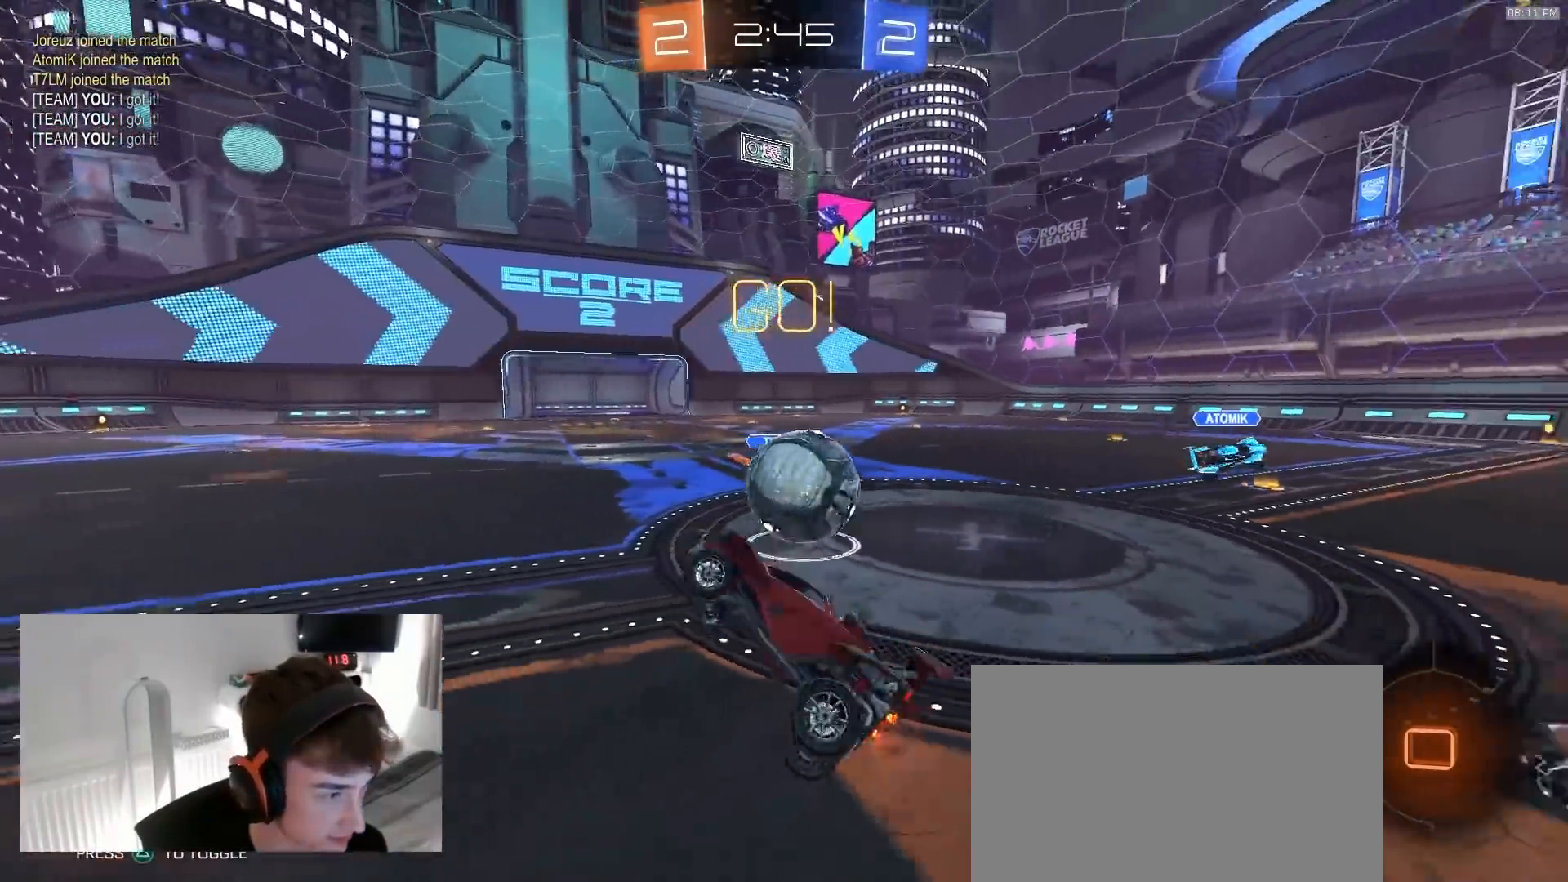
{"dt_ms": 500, "buttons": ["R2"], "left_stick": "right", "right_stick": "center", "events": [[250, "left_stick", "center"], [350, "left_stick", "left"], [500, "left_stick", "right"]]}
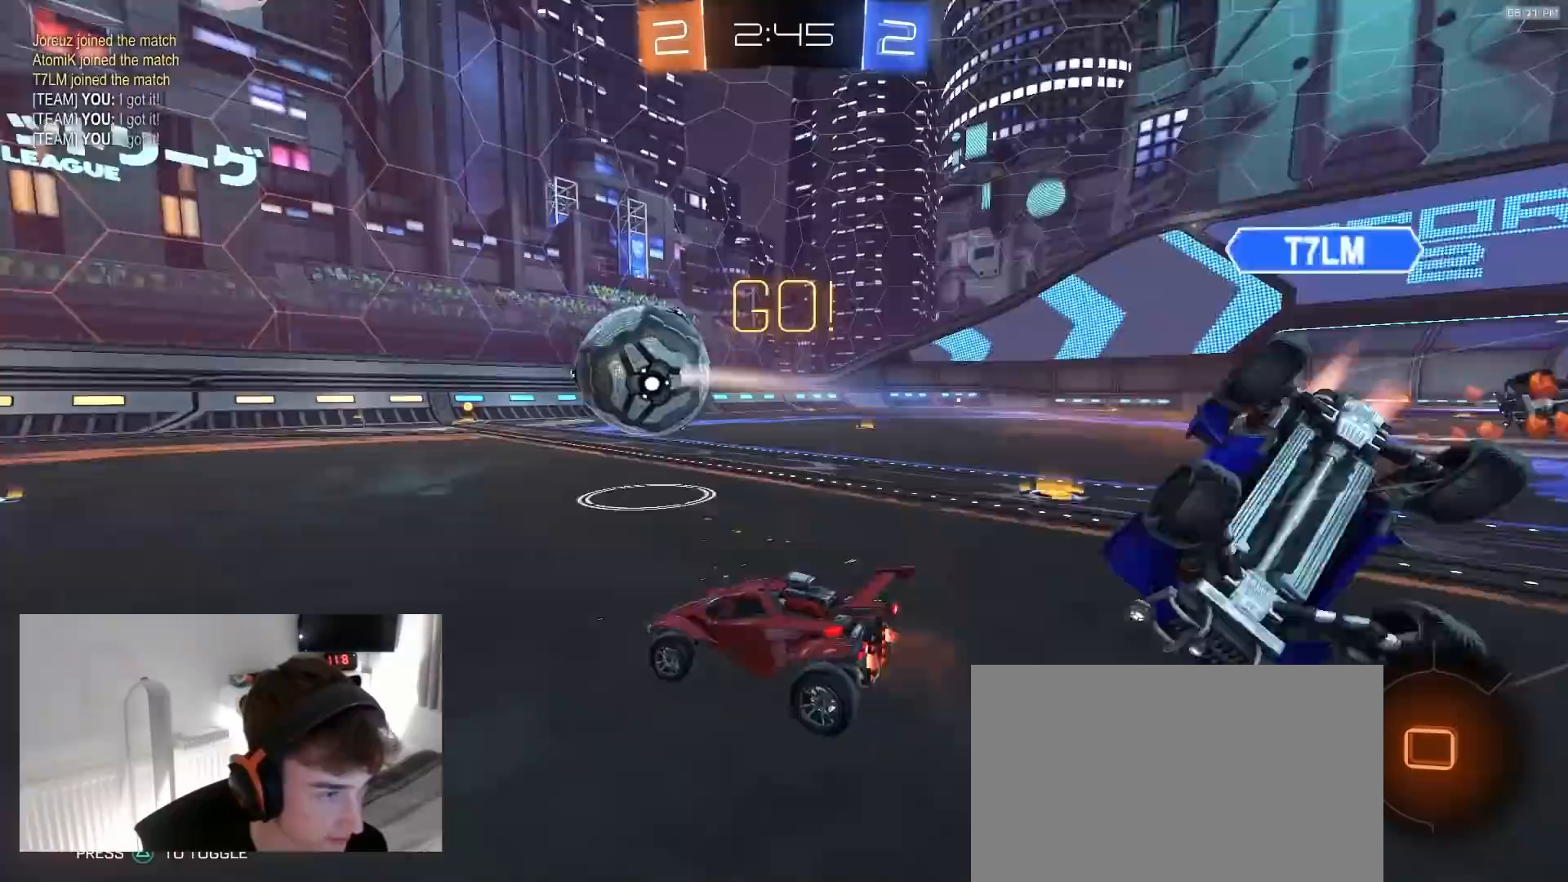
{"dt_ms": 500, "buttons": ["R2"], "left_stick": "center", "right_stick": "center", "events": [[317, "left_stick", "center"]]}
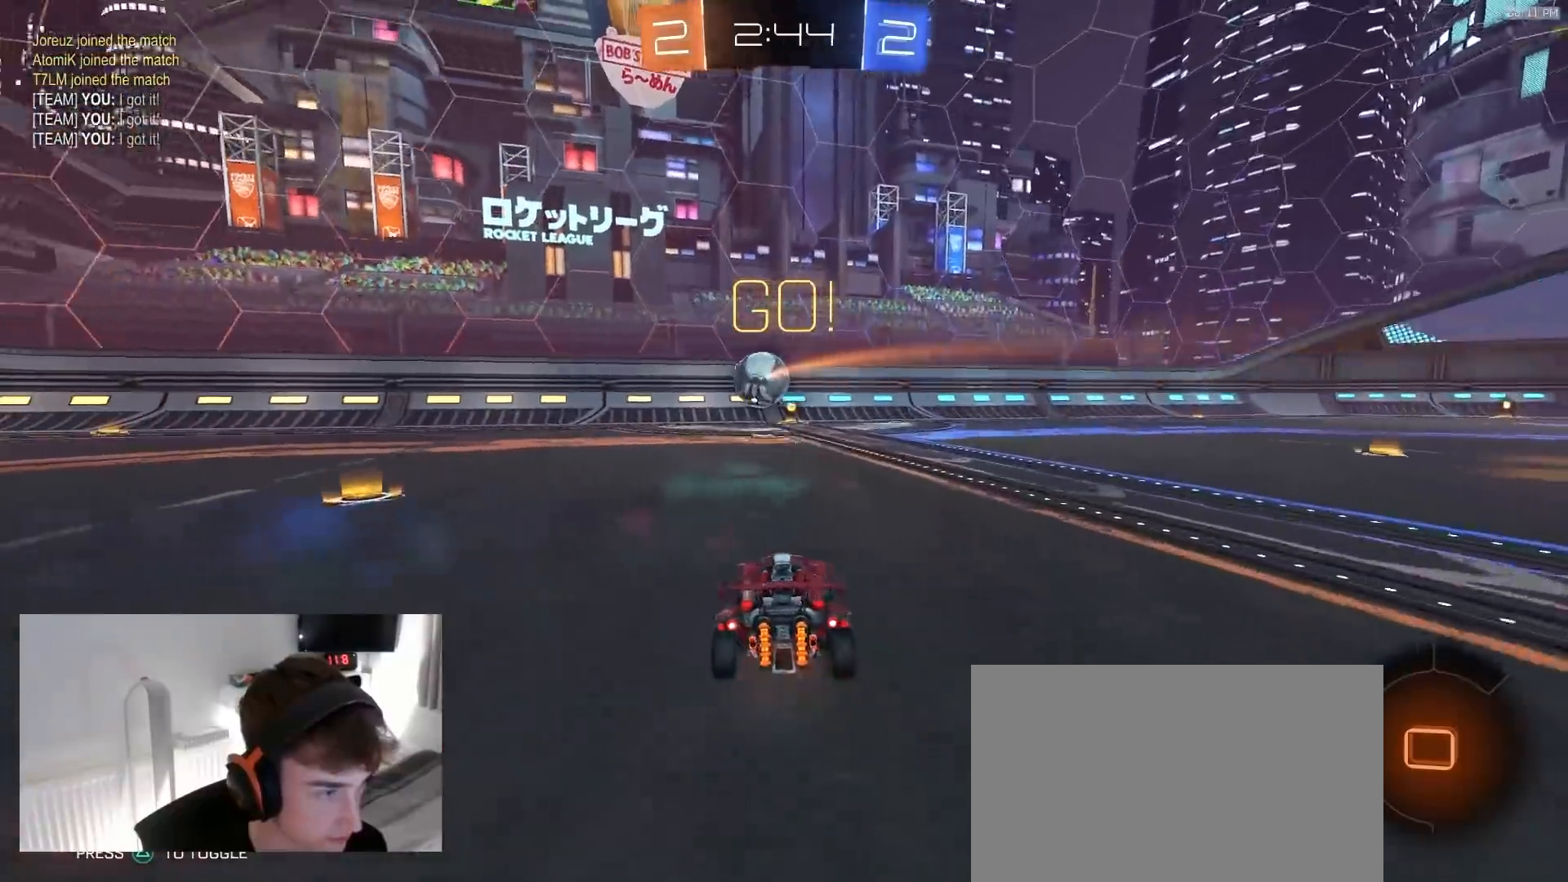
{"dt_ms": 500, "buttons": [], "left_stick": "up", "right_stick": "center", "events": [[117, "CROSS", "down"], [117, "left_stick", "up"], [167, "CROSS", "up"], [217, "CROSS", "down"], [350, "CROSS", "up"], [417, "R2", "up"]]}
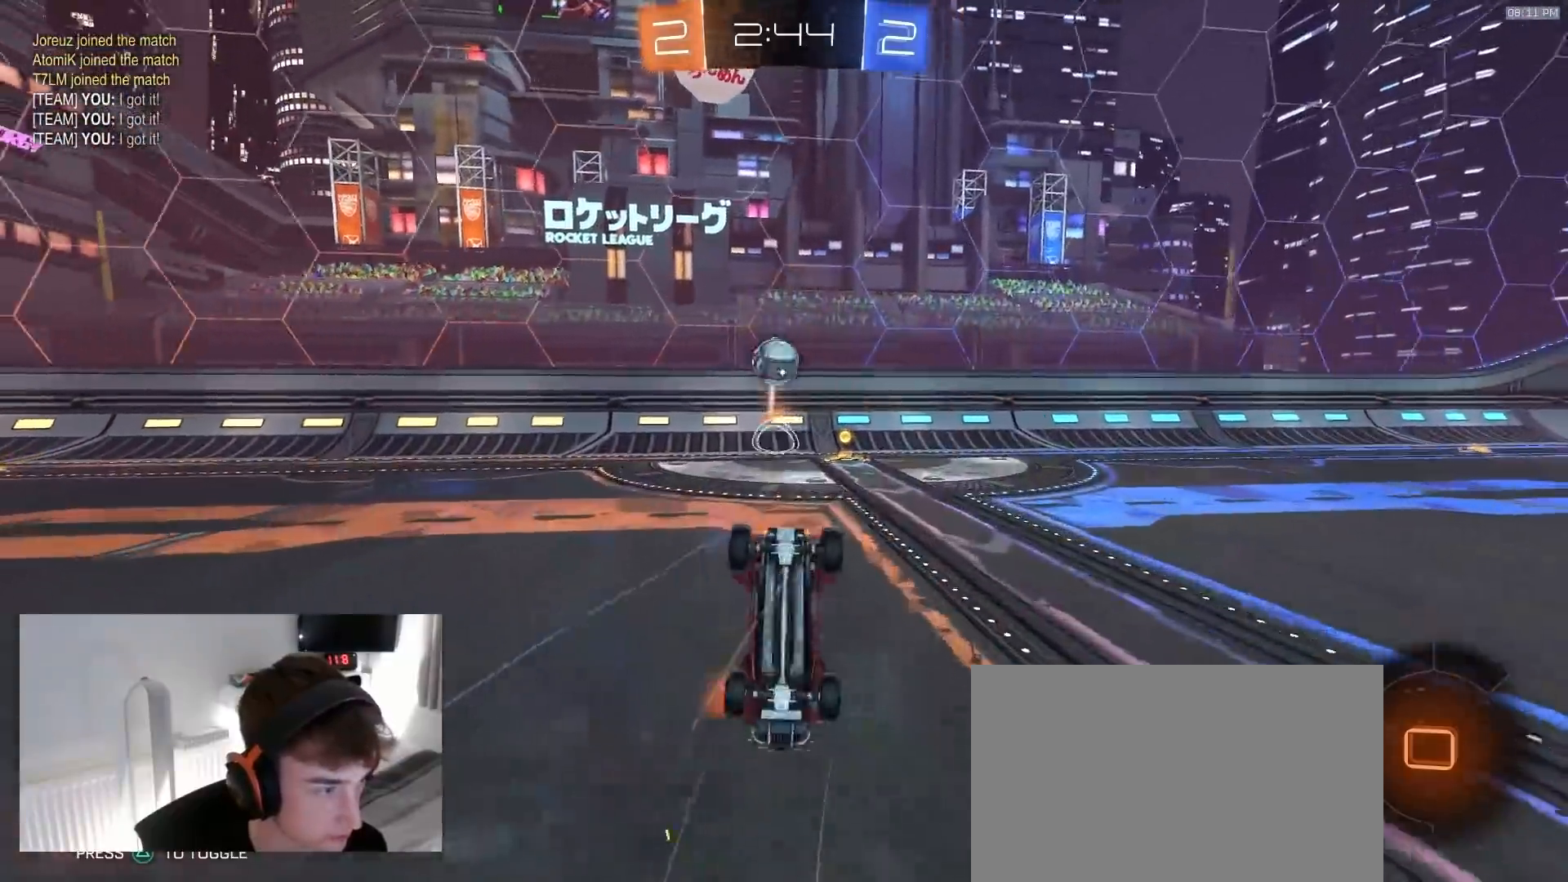
{"dt_ms": 500, "buttons": [], "left_stick": "up-left", "right_stick": "center", "events": [[100, "left_stick", "up-left"]]}
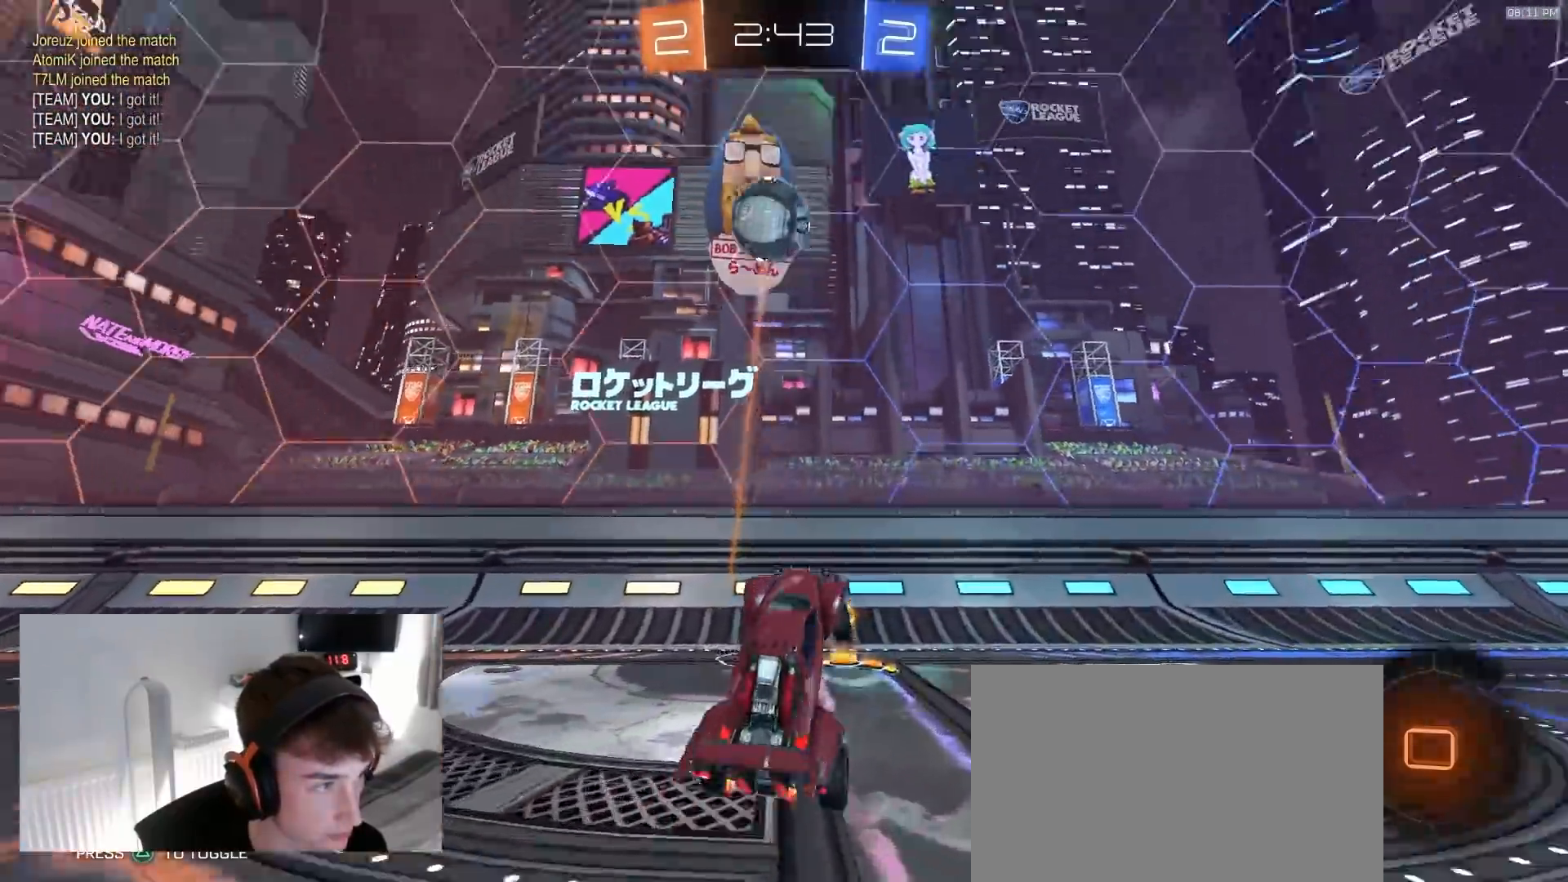
{"dt_ms": 500, "buttons": ["R2"], "left_stick": "left", "right_stick": "up-left", "events": [[67, "R2", "down"], [117, "left_stick", "left"], [267, "left_stick", "center"], [400, "left_stick", "left"], [483, "right_stick", "up-left"]]}
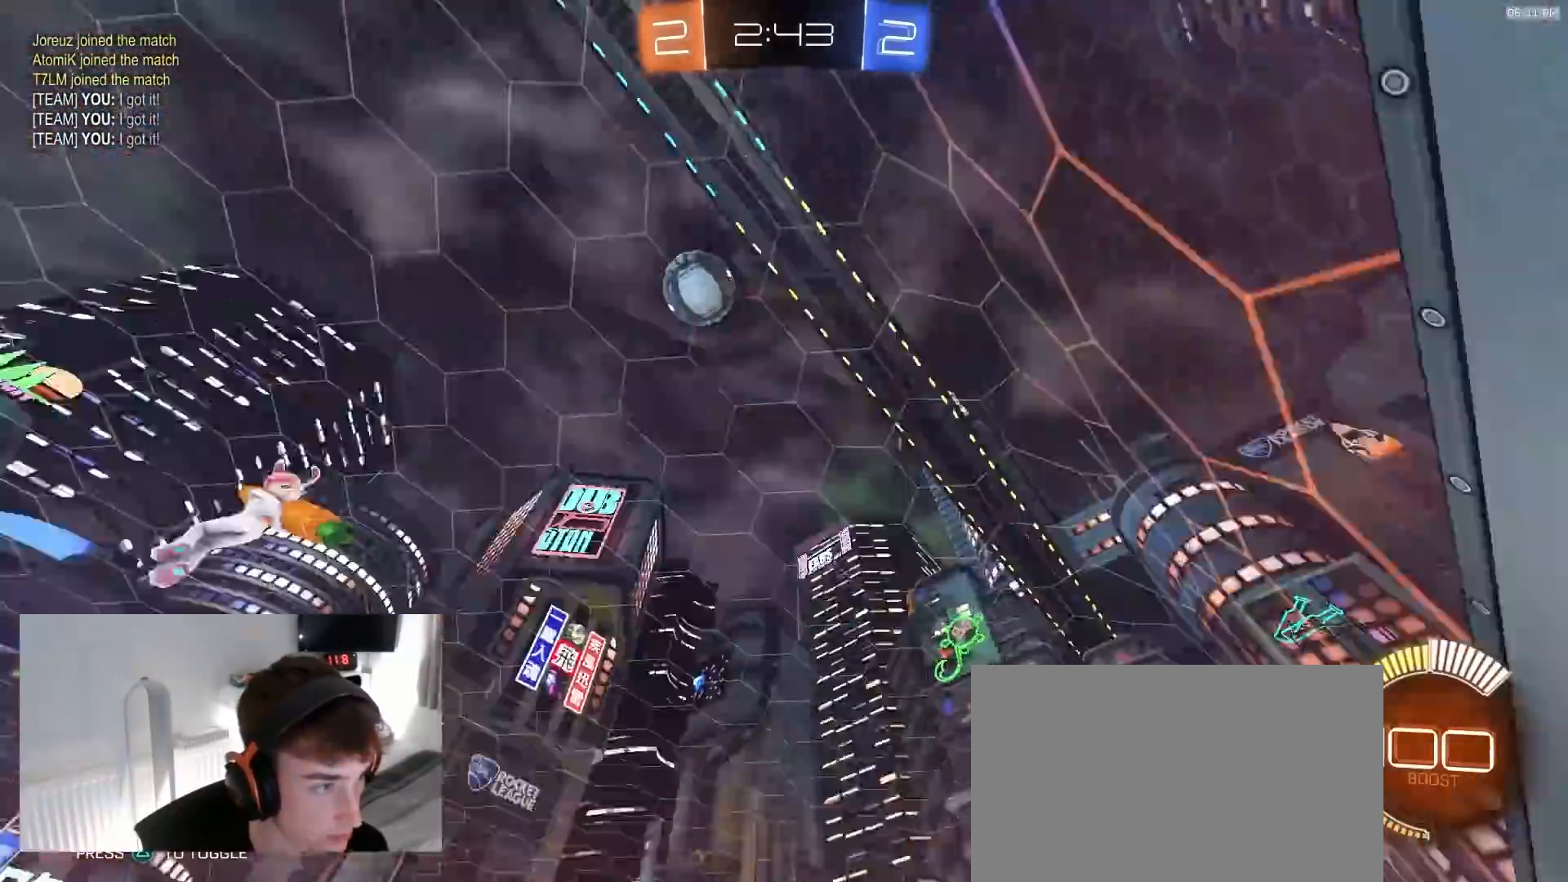
{"dt_ms": 500, "buttons": ["R2"], "left_stick": "left", "right_stick": "up", "events": [[17, "right_stick", "up"], [150, "L1", "down"], [383, "L1", "up"]]}